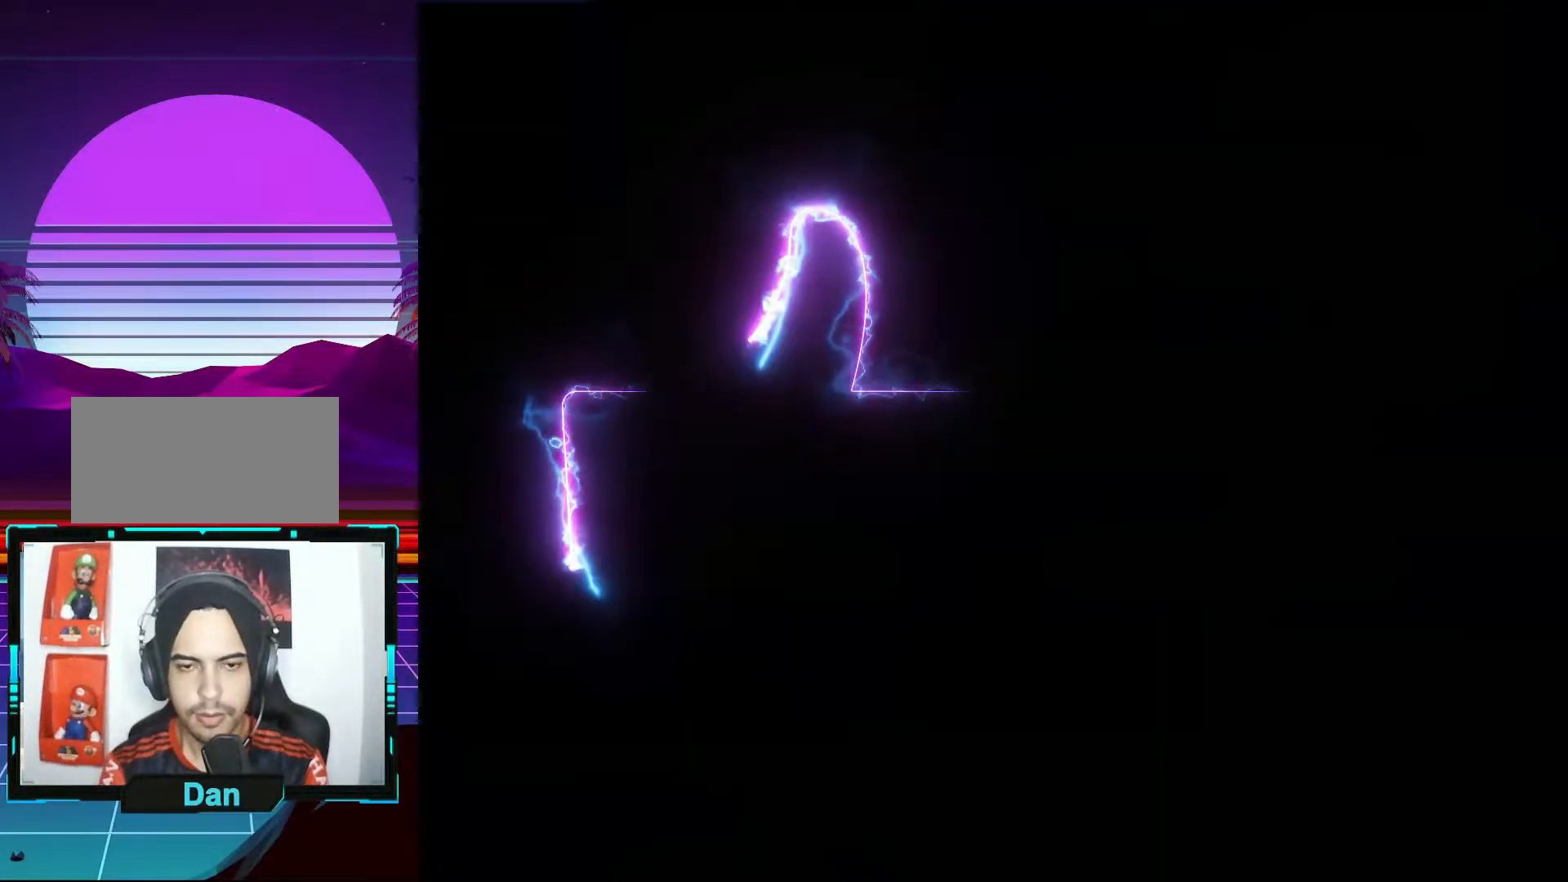
Gameplay with a controller (Nintendo layout); each line is a JSON object with the inputs held at the frame after it. "events" lists button and stick changes between this image and that frame as [ms after this image, input, new state], when the widget could be followed in between. Not read: L3 R3.
{"buttons": [], "events": []}
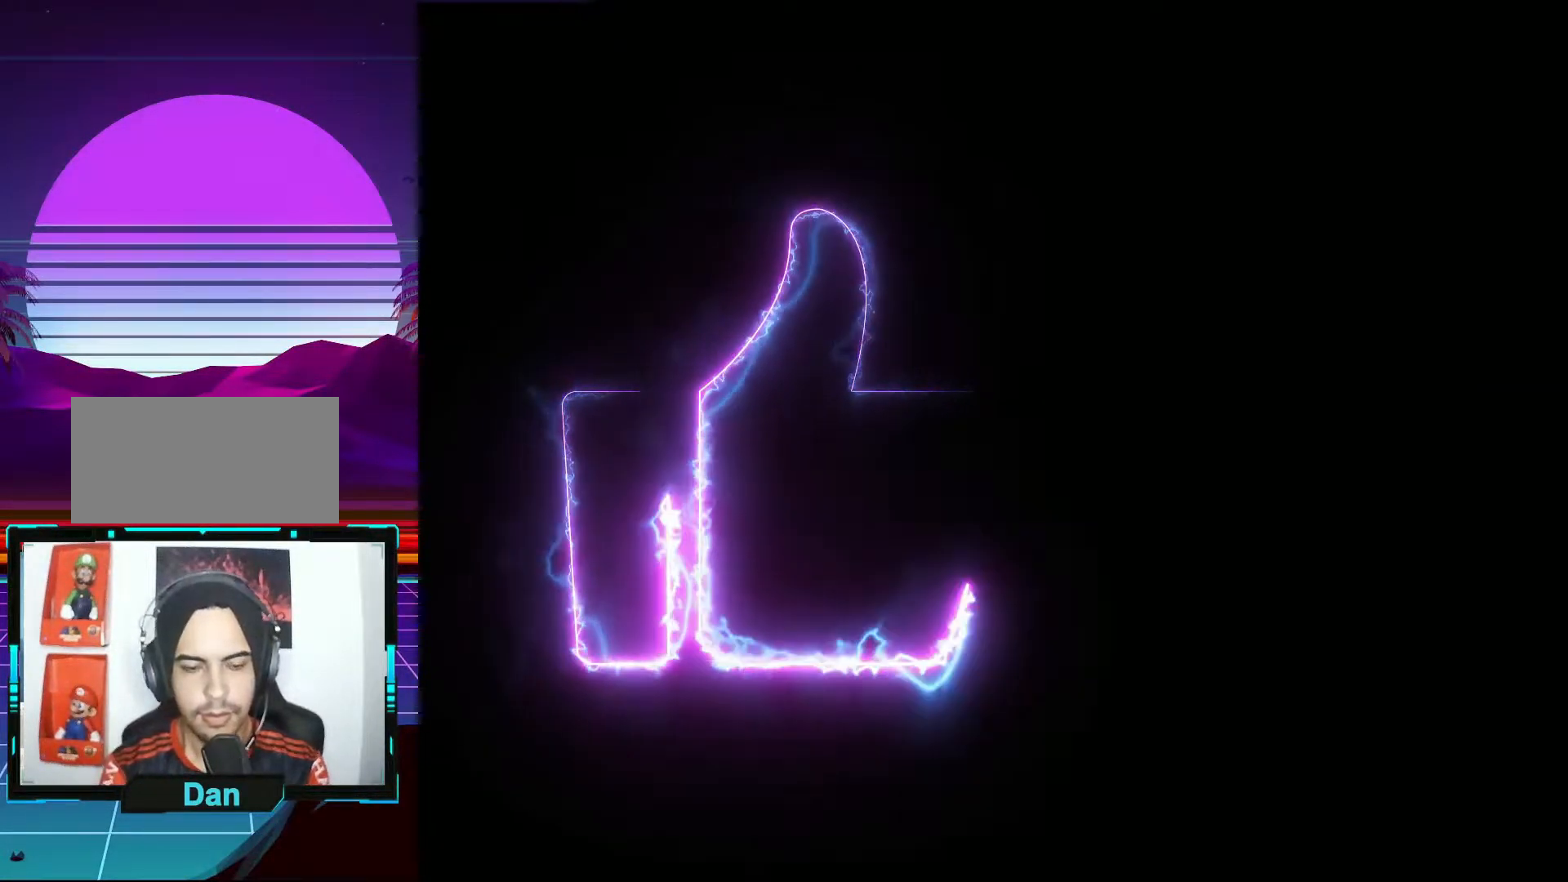
{"buttons": [], "events": []}
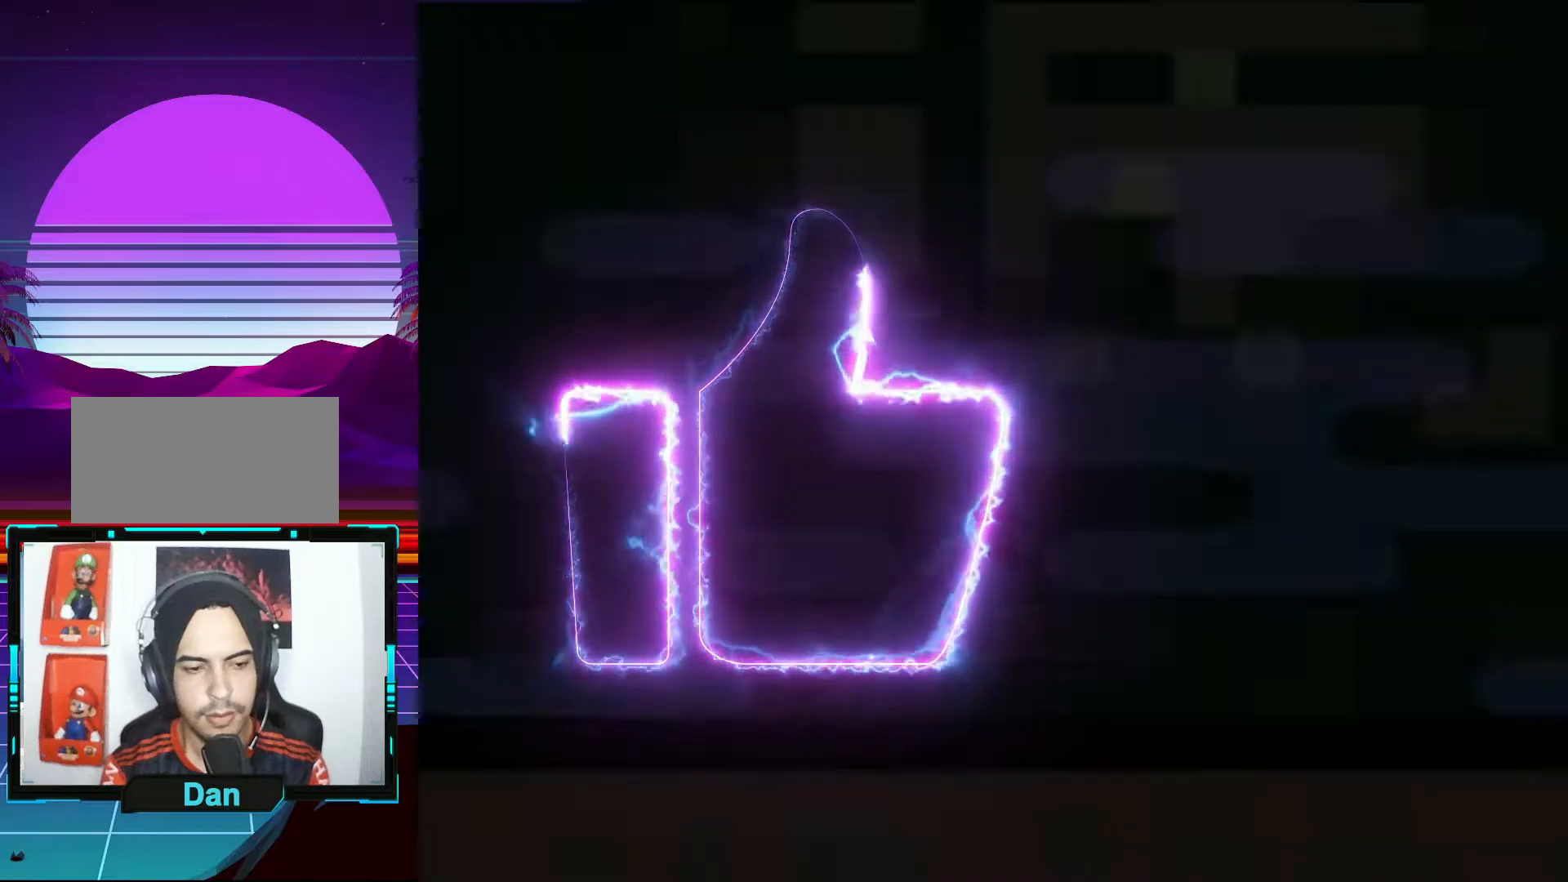
{"buttons": [], "events": []}
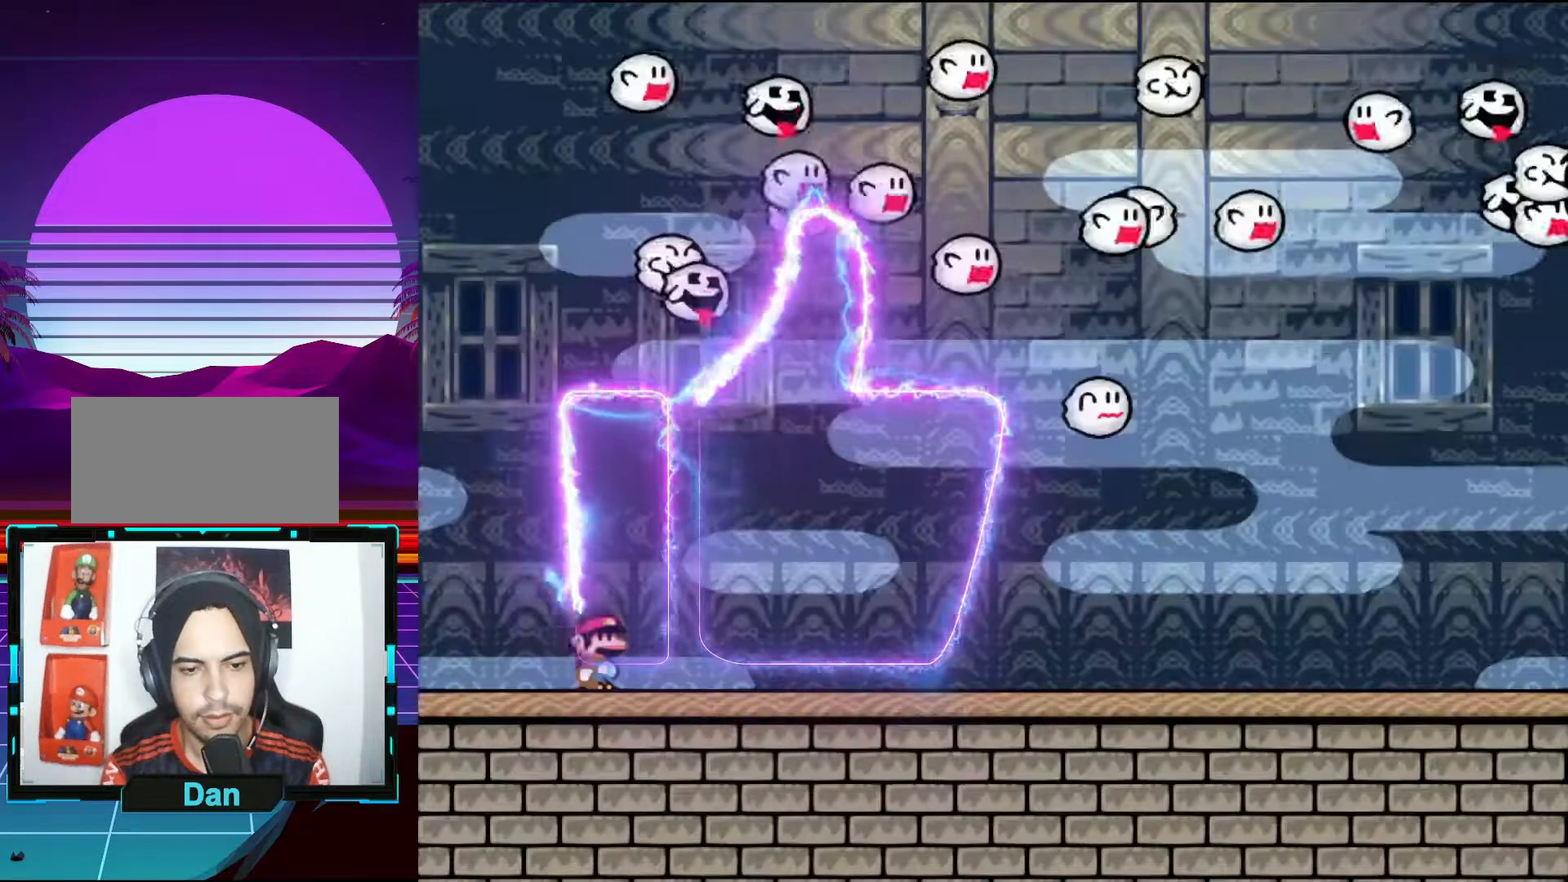
{"buttons": ["X", "DPAD_RIGHT"], "events": [[367, "DPAD_RIGHT", "down"], [467, "X", "down"]]}
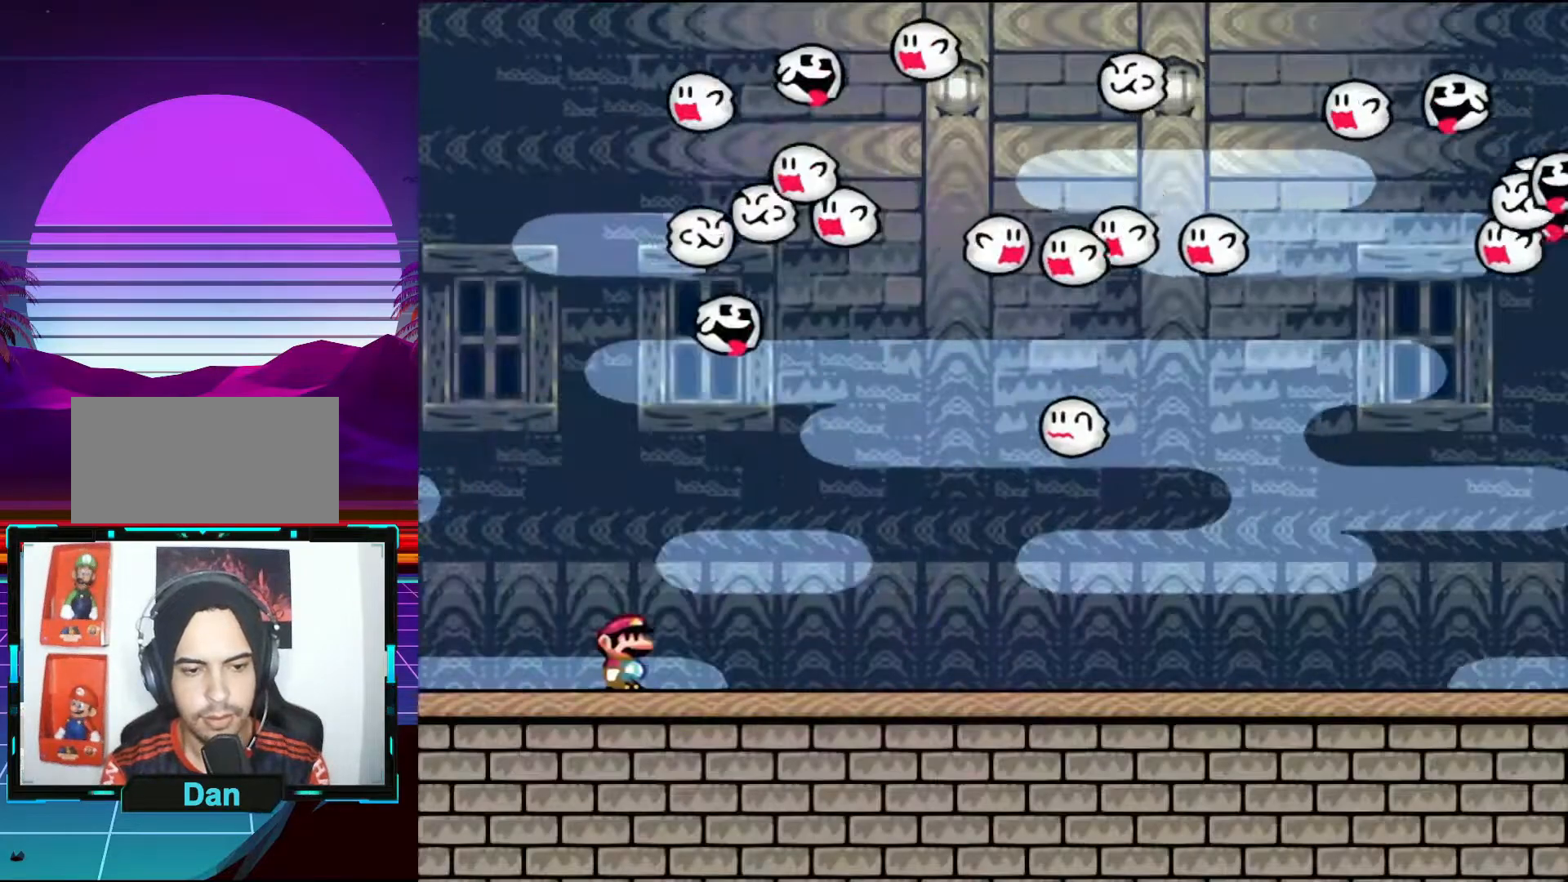
{"buttons": ["X", "DPAD_RIGHT"], "events": []}
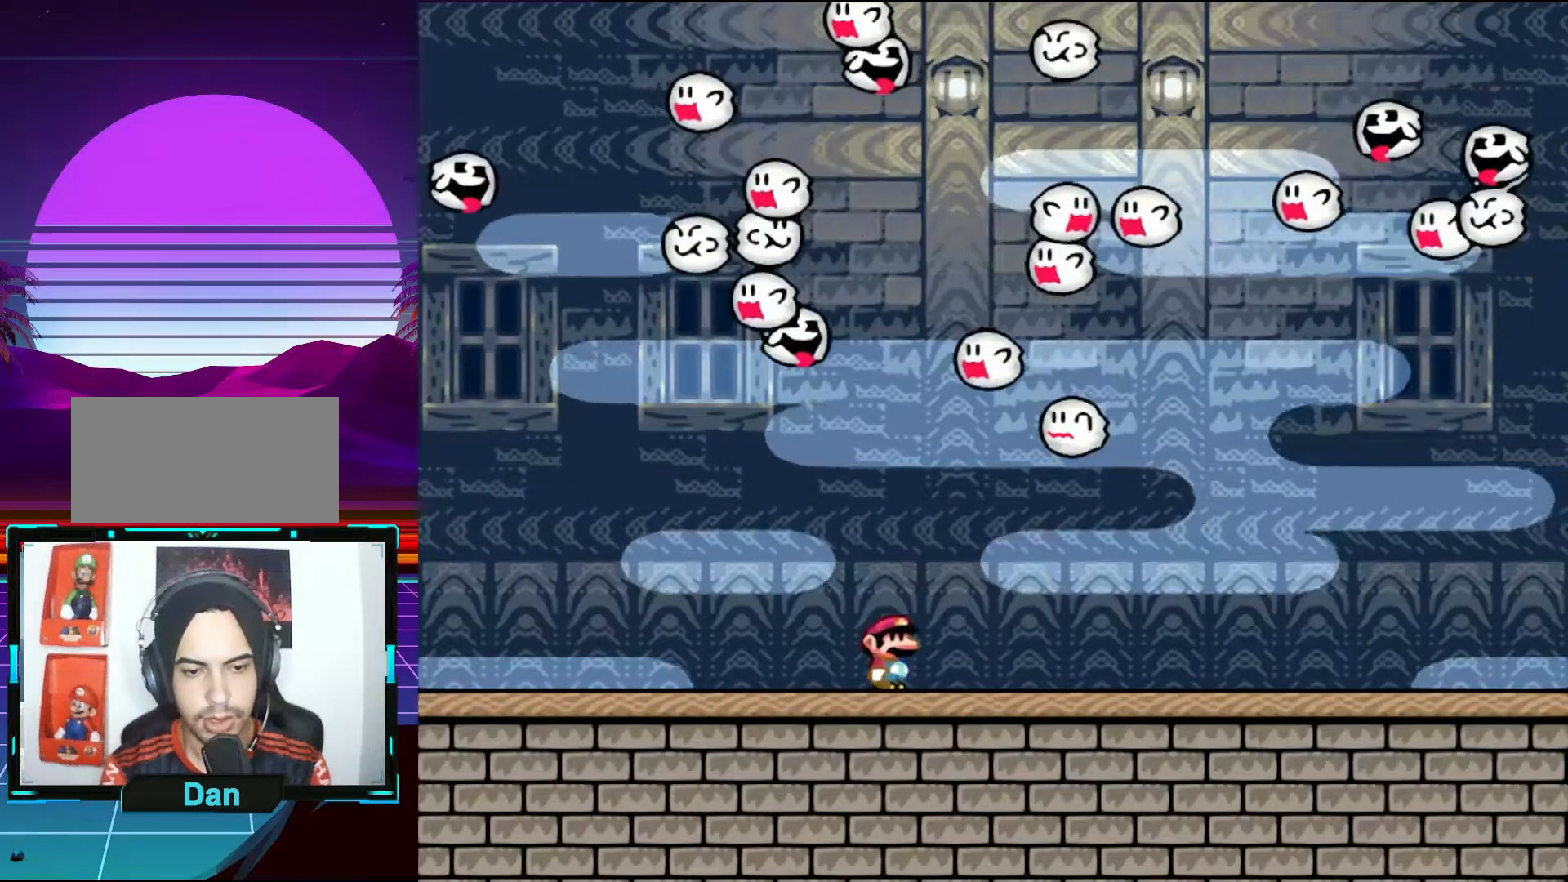
{"buttons": ["X", "DPAD_RIGHT"], "events": []}
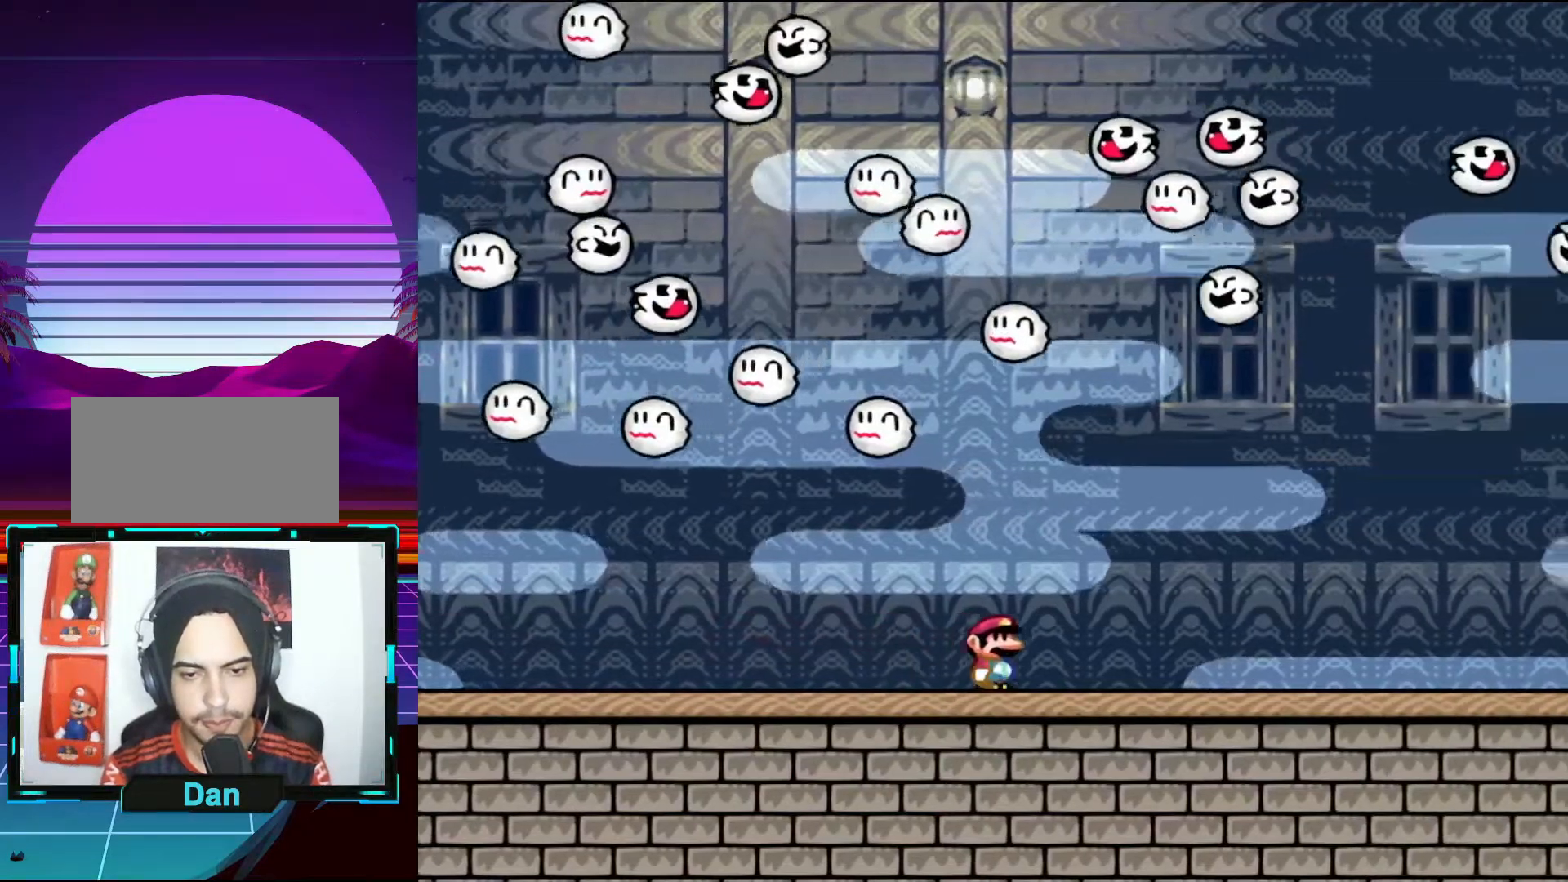
{"buttons": ["X", "DPAD_RIGHT"], "events": []}
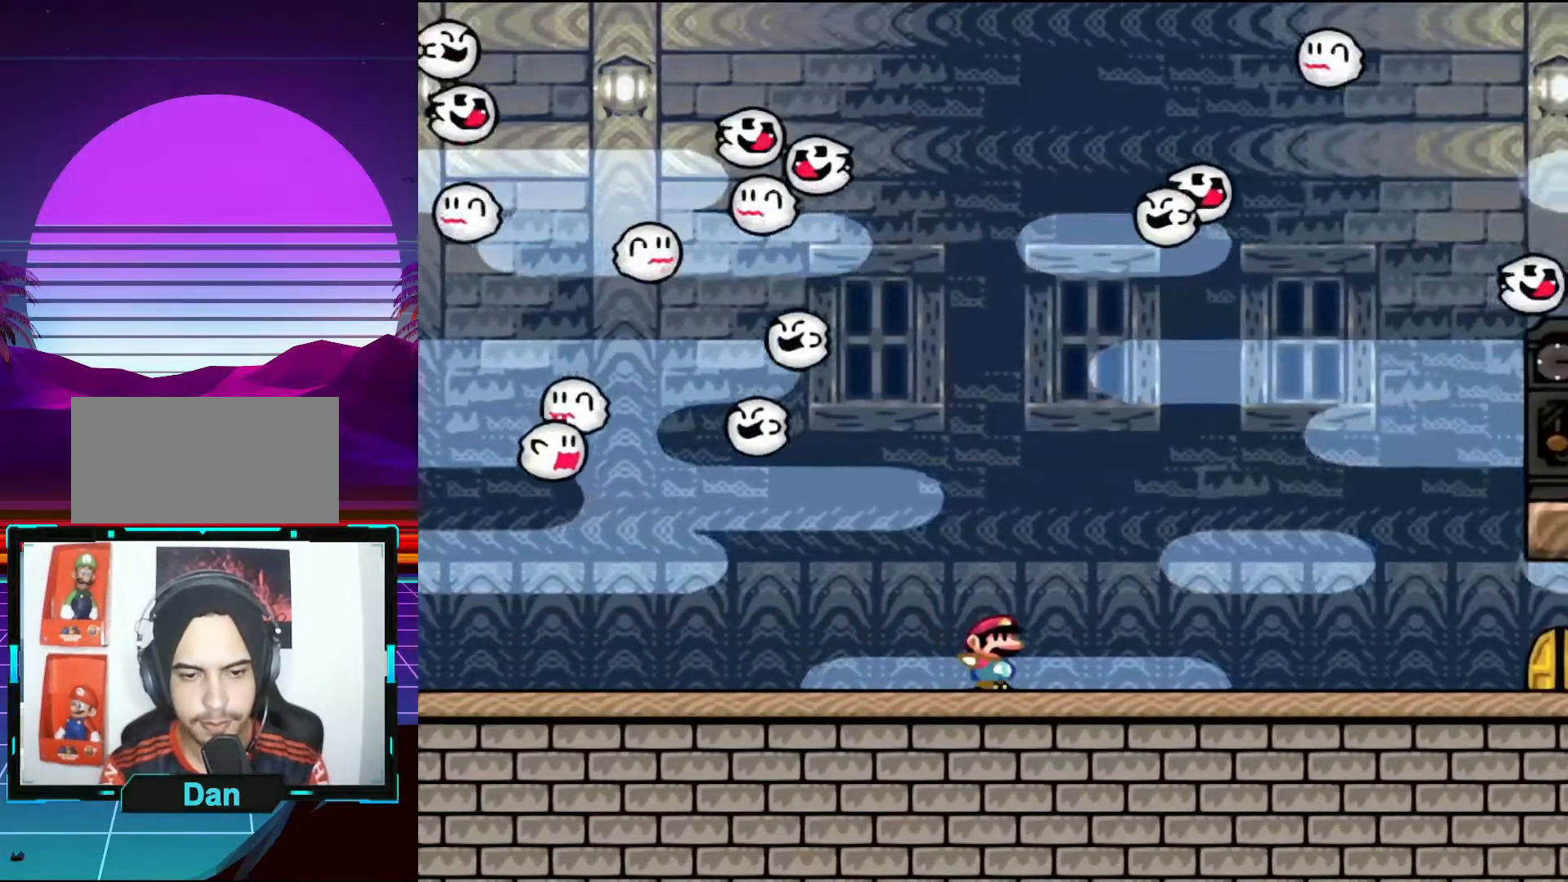
{"buttons": ["X", "DPAD_RIGHT"], "events": []}
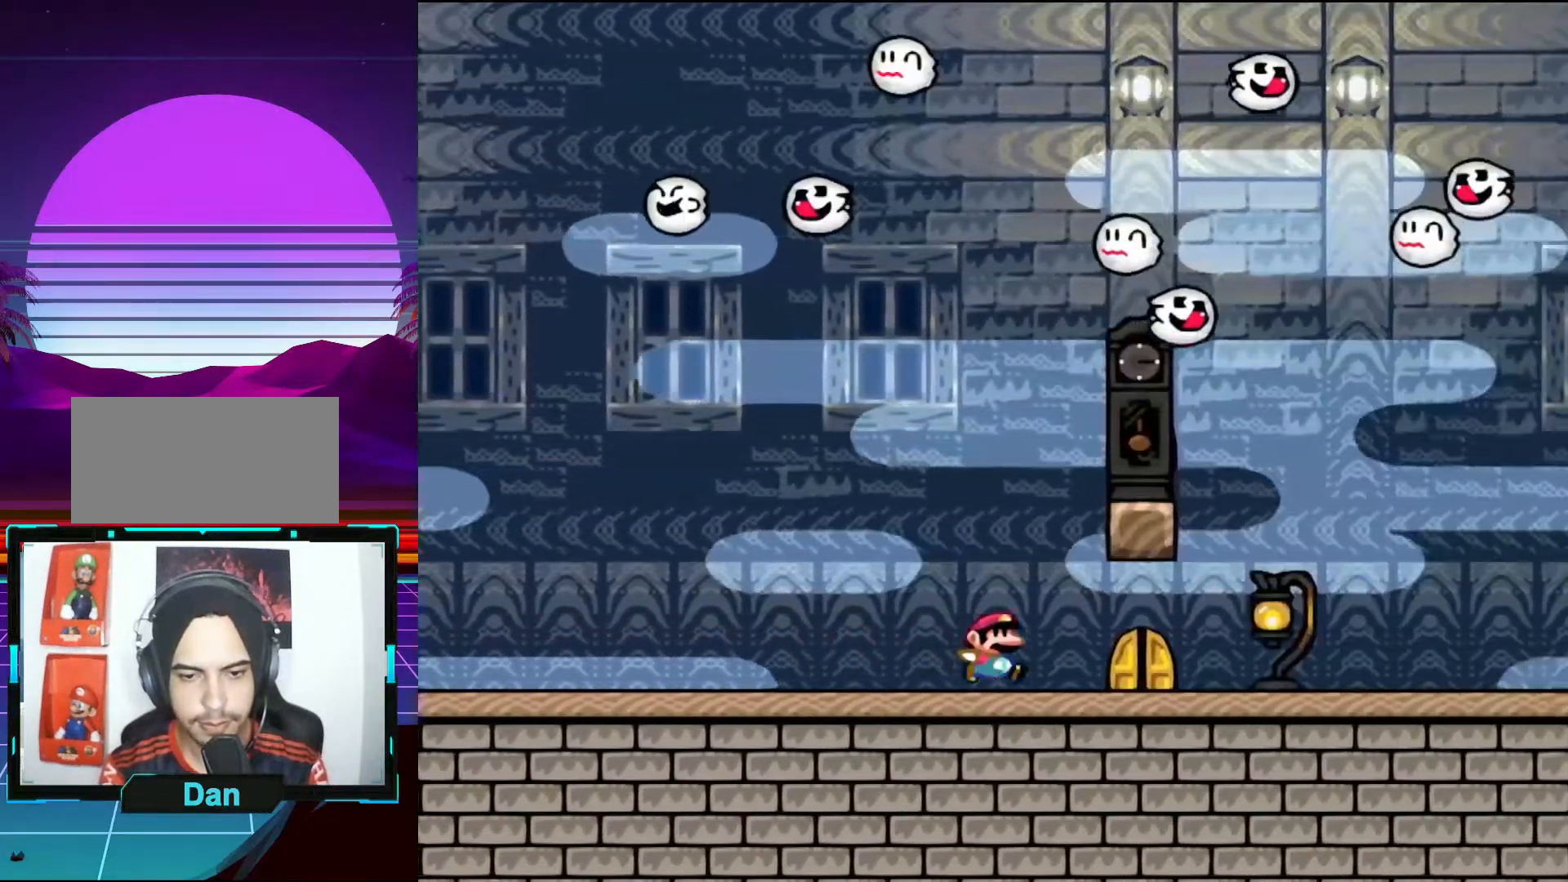
{"buttons": [], "events": [[100, "DPAD_RIGHT", "up"], [167, "DPAD_LEFT", "down"], [317, "DPAD_LEFT", "up"], [317, "X", "up"]]}
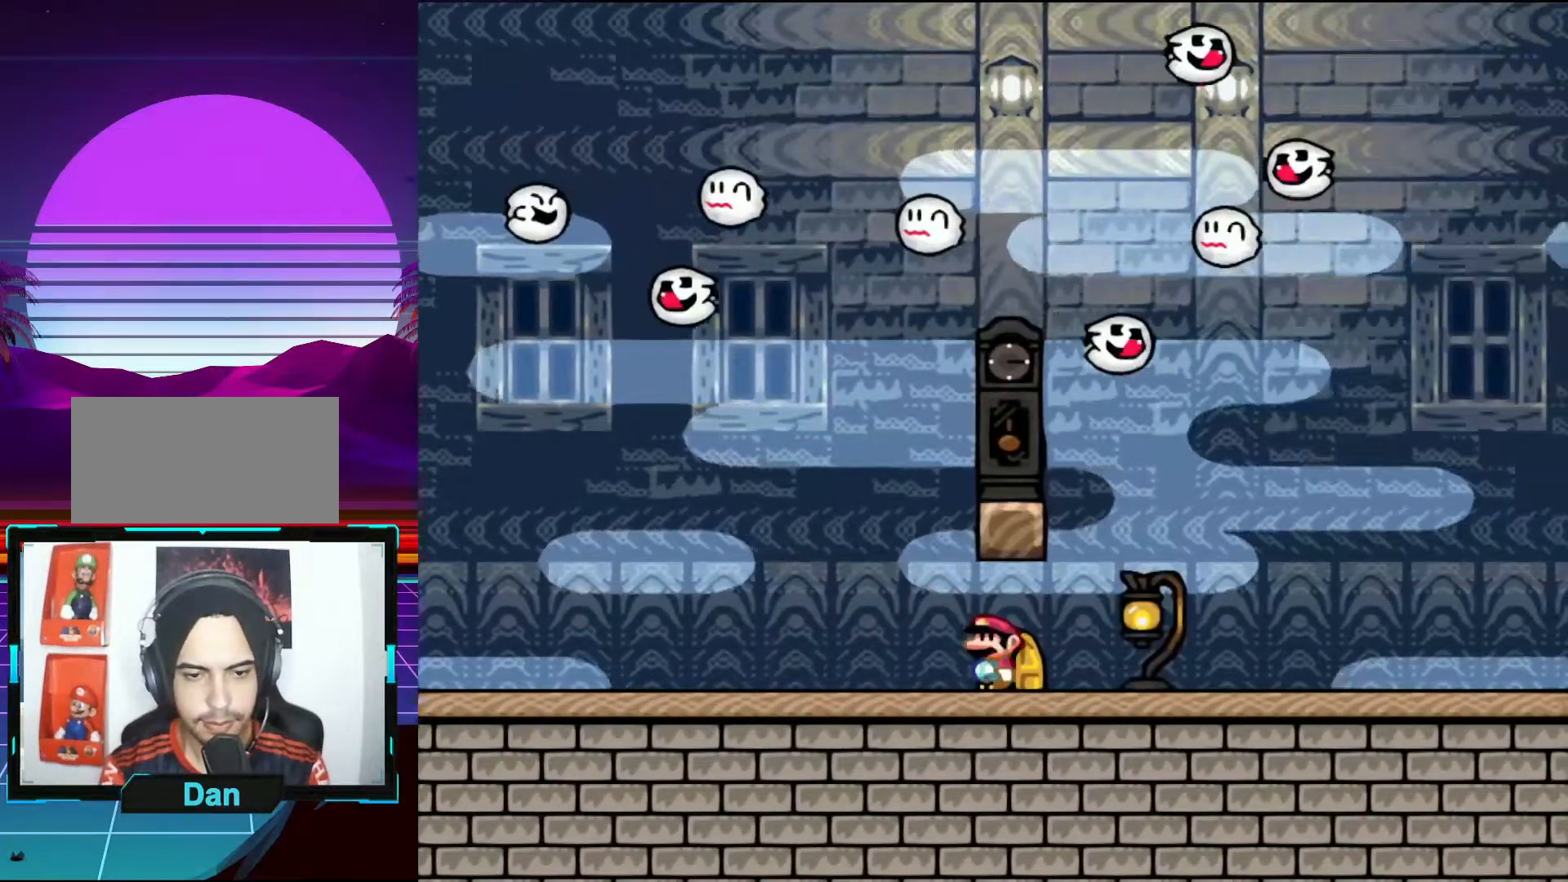
{"buttons": [], "events": [[50, "DPAD_RIGHT", "down"], [100, "DPAD_UP", "down"], [183, "DPAD_UP", "up"], [317, "DPAD_RIGHT", "up"], [383, "DPAD_UP", "down"], [450, "DPAD_UP", "up"]]}
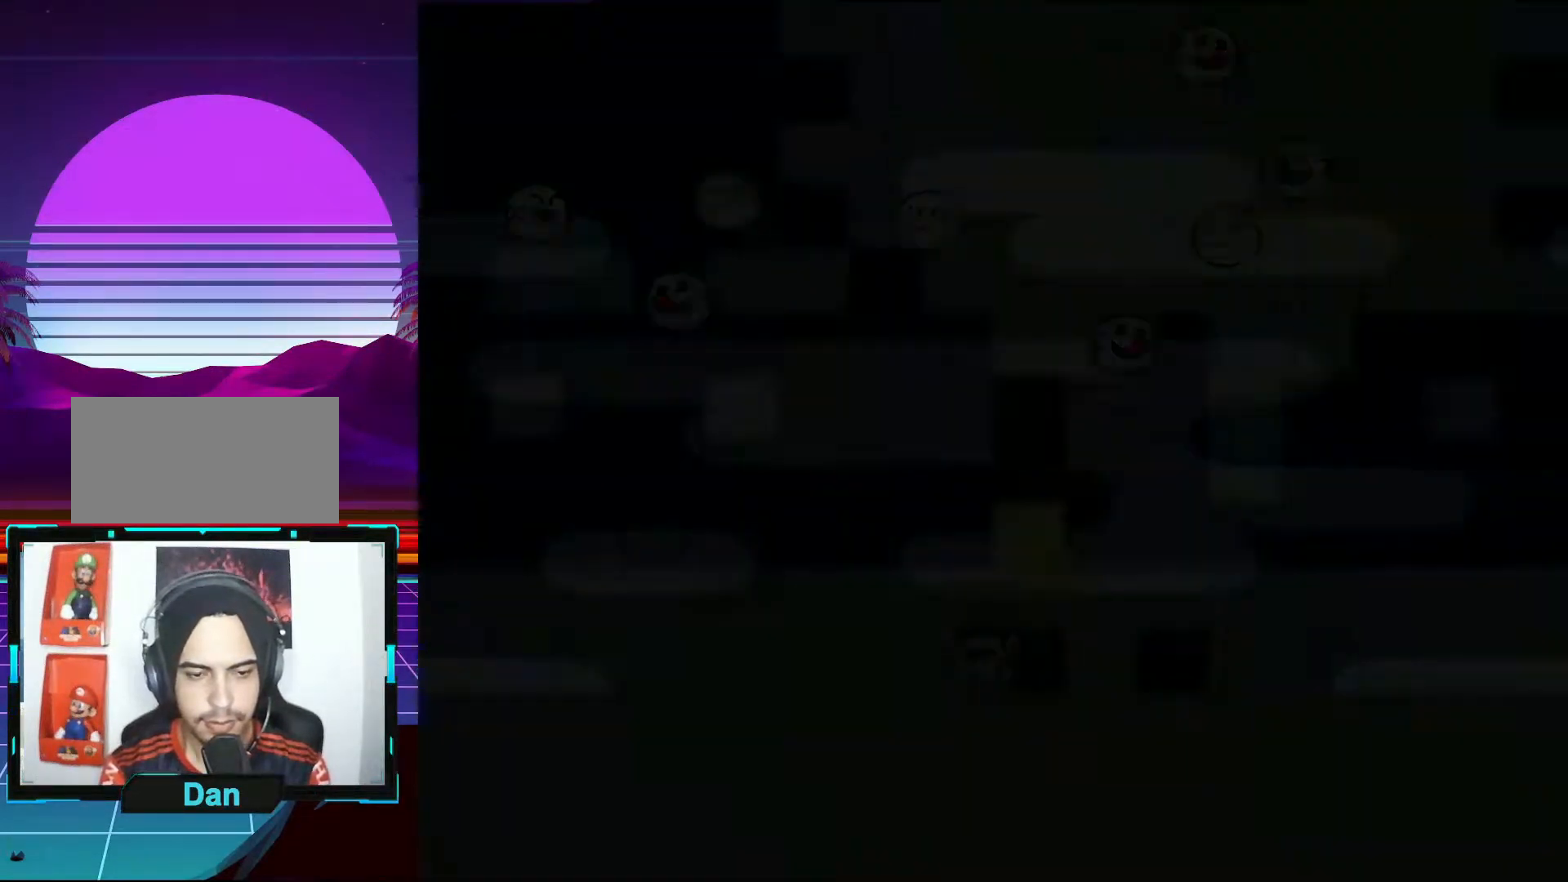
{"buttons": ["X", "DPAD_RIGHT"], "events": [[367, "DPAD_RIGHT", "down"], [367, "X", "down"]]}
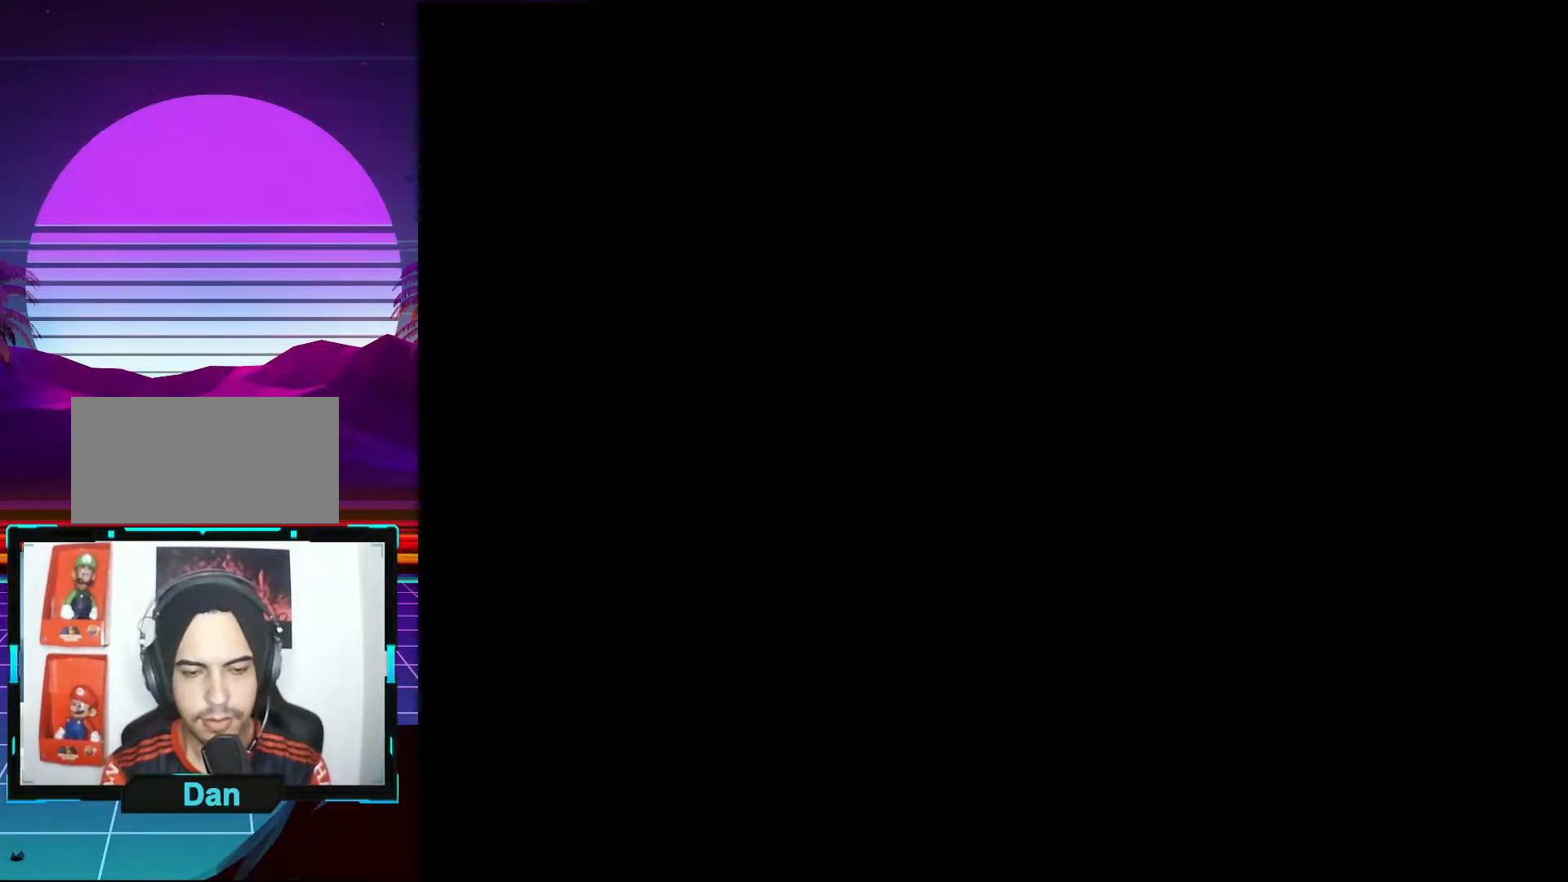
{"buttons": ["X", "DPAD_RIGHT"], "events": []}
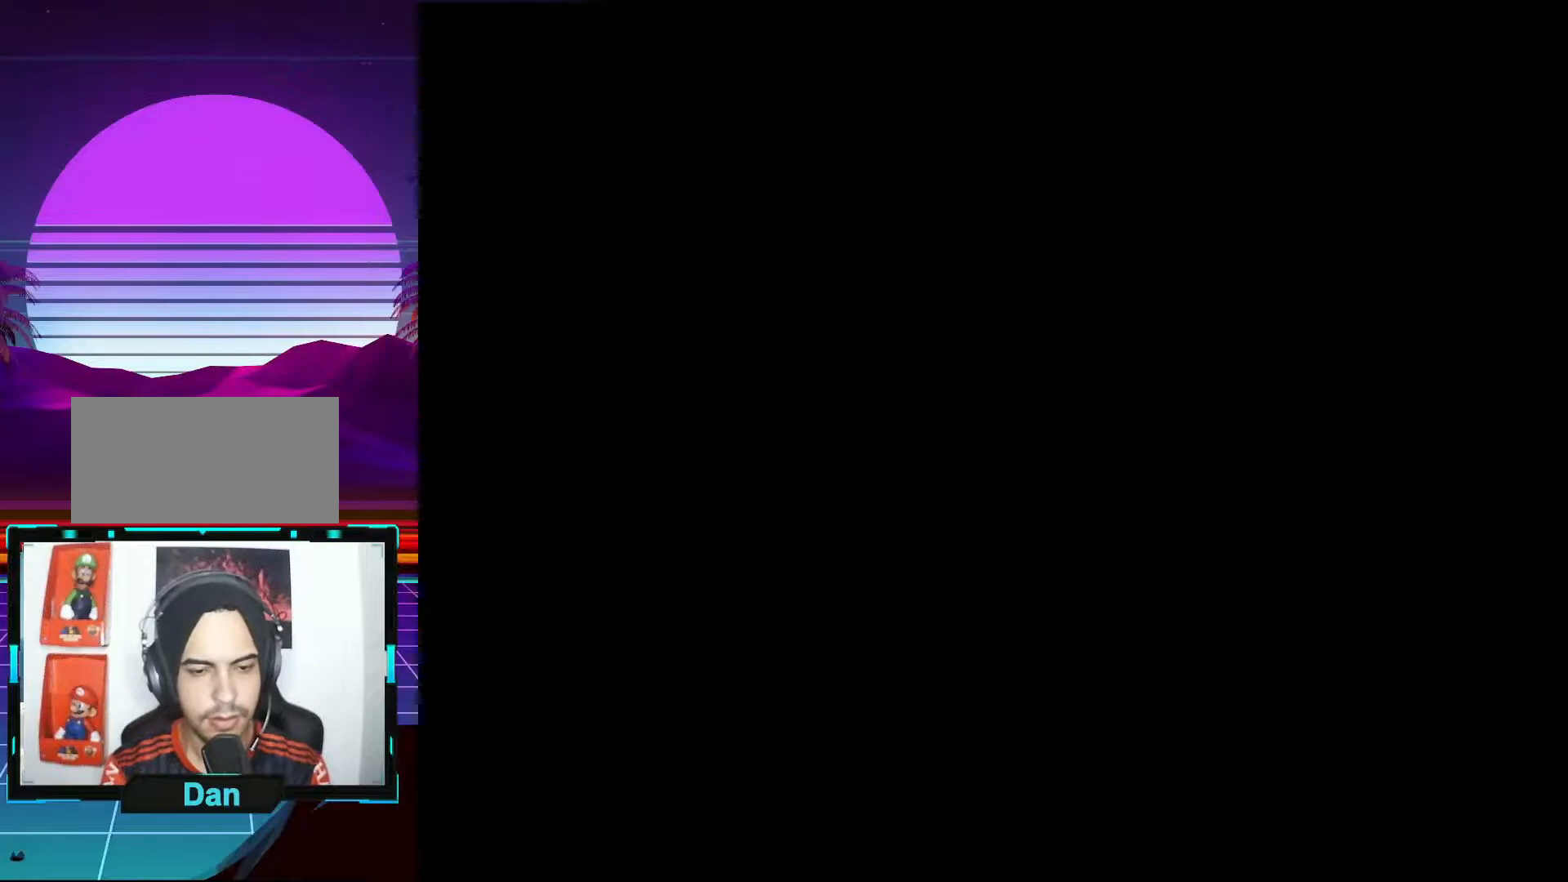
{"buttons": ["X", "DPAD_RIGHT"], "events": []}
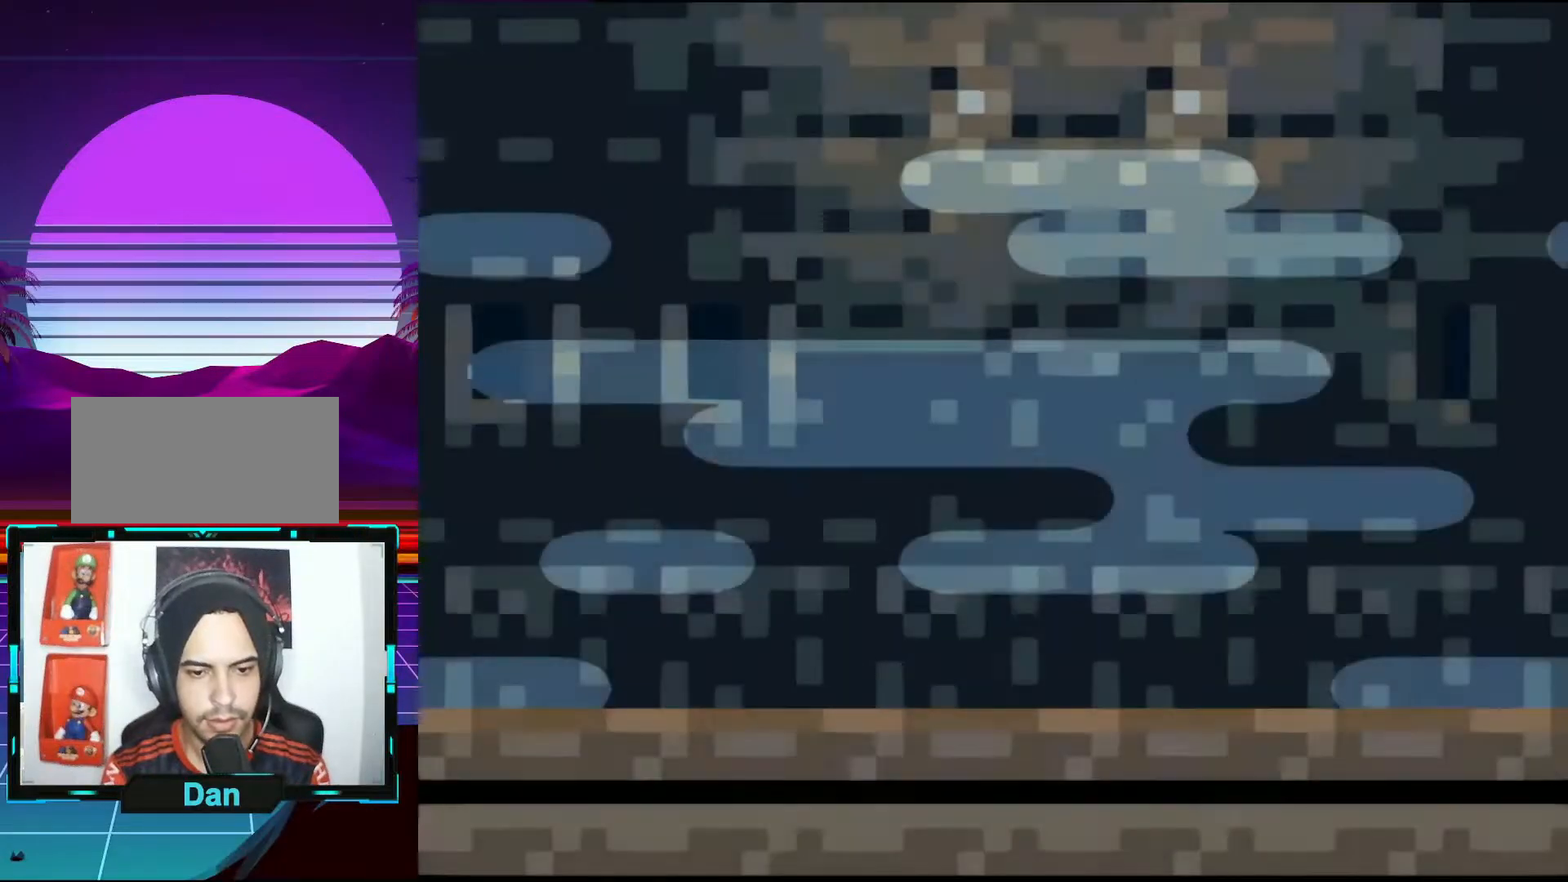
{"buttons": ["X", "DPAD_RIGHT"], "events": []}
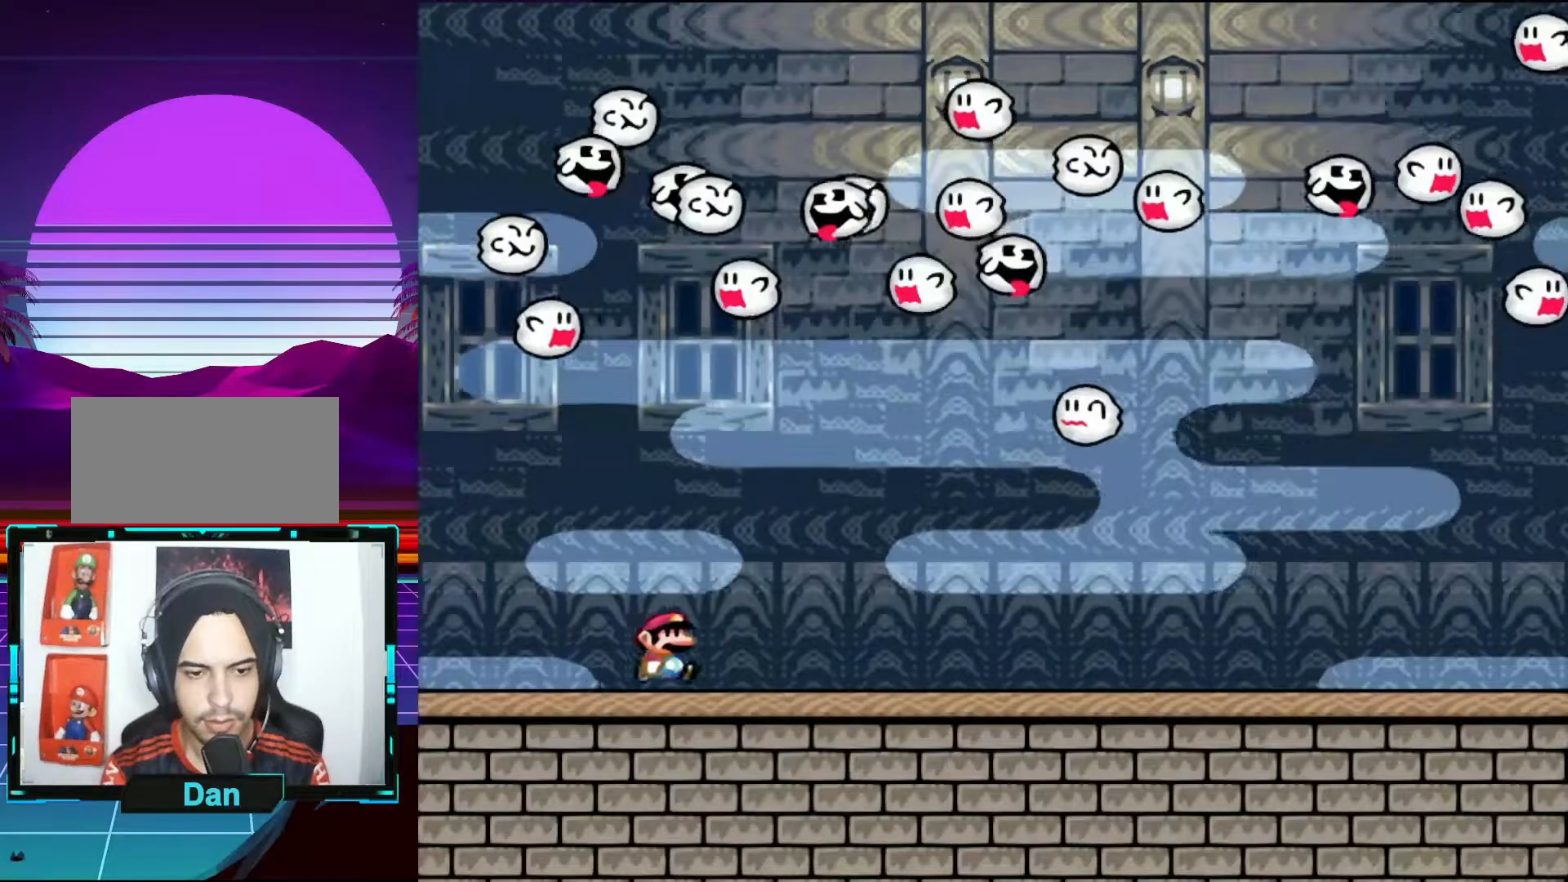
{"buttons": ["X", "DPAD_RIGHT"], "events": []}
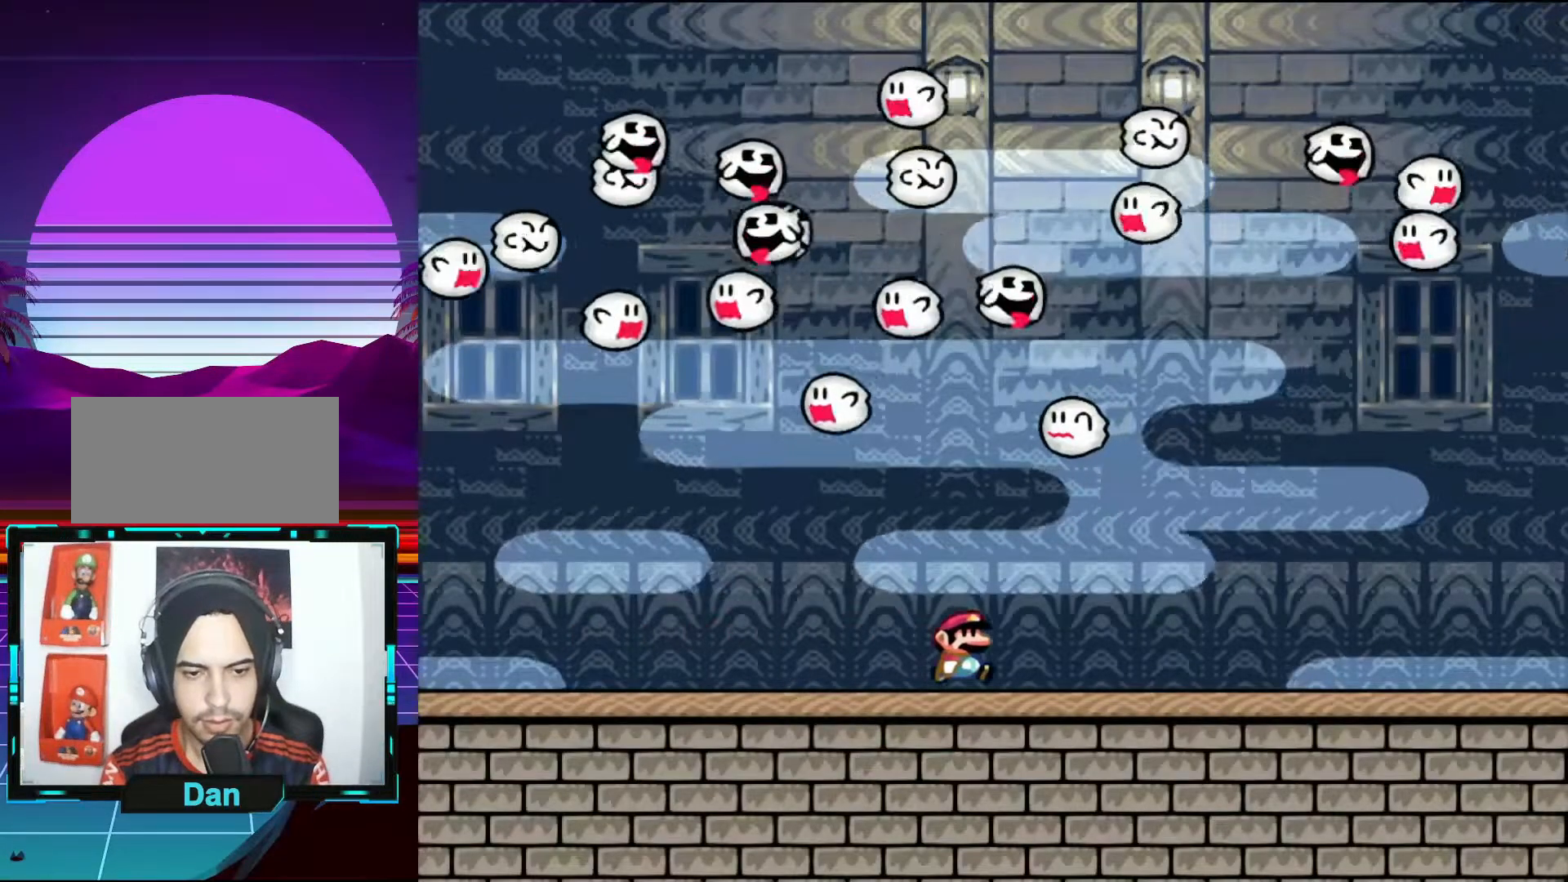
{"buttons": ["X", "DPAD_RIGHT"], "events": []}
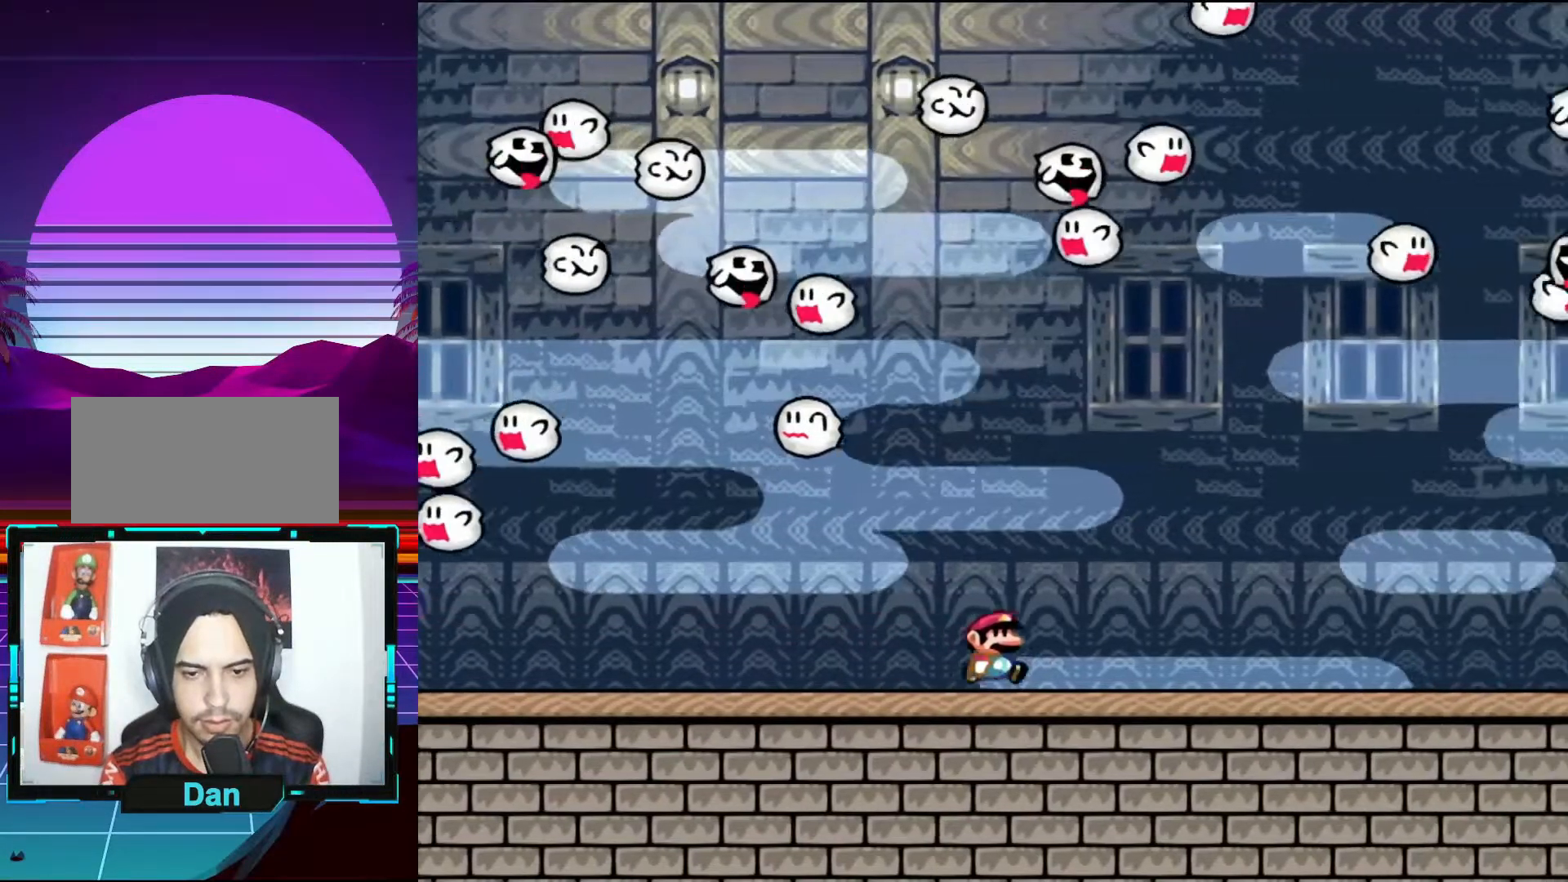
{"buttons": ["X", "DPAD_RIGHT"], "events": []}
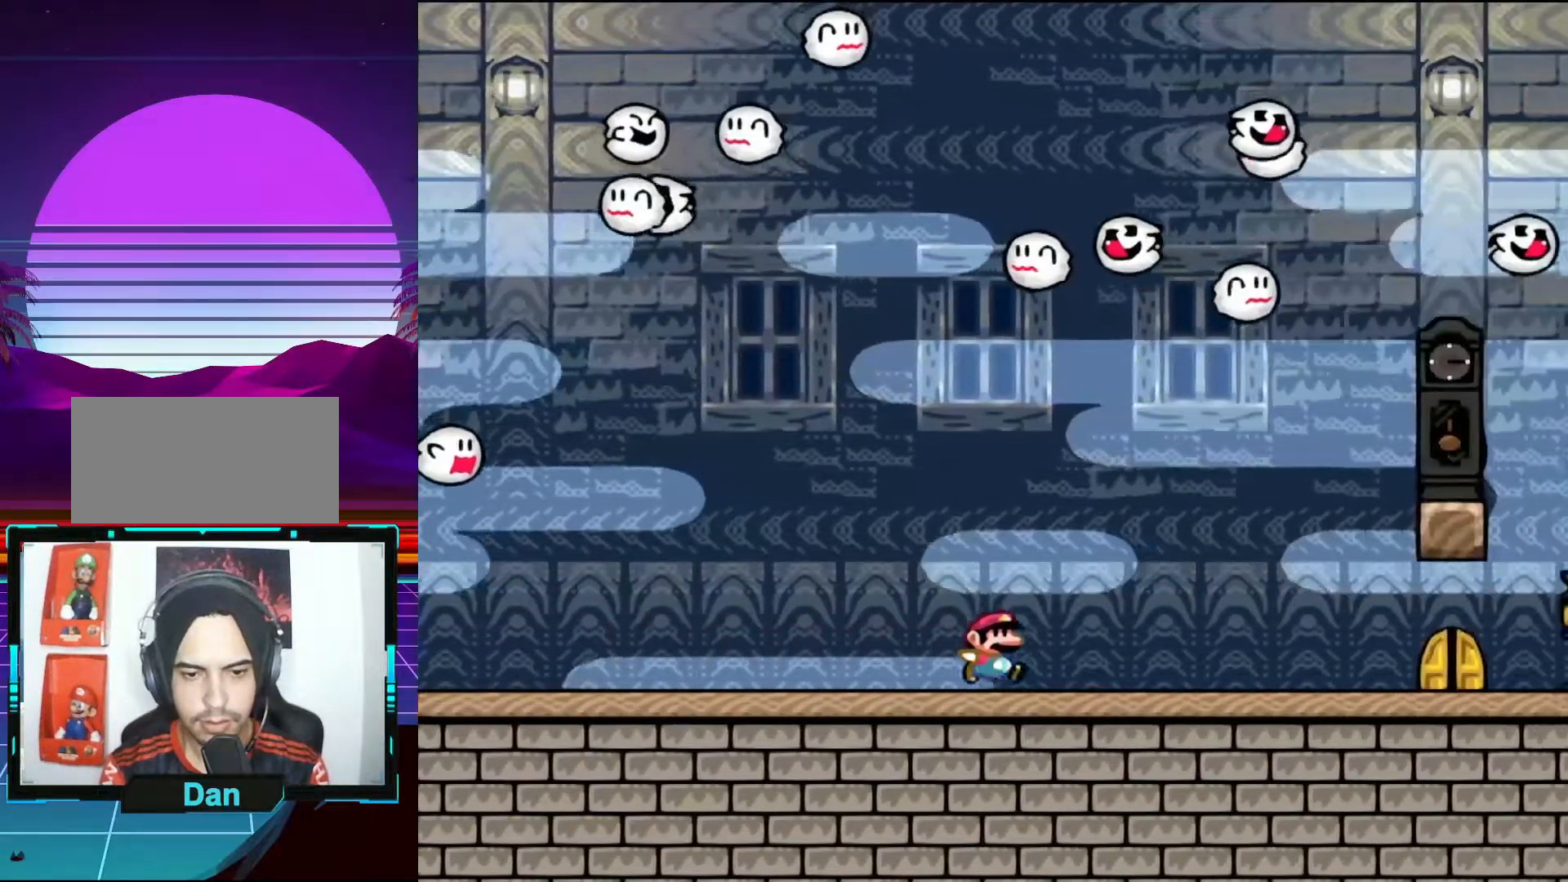
{"buttons": ["X", "DPAD_RIGHT"], "events": []}
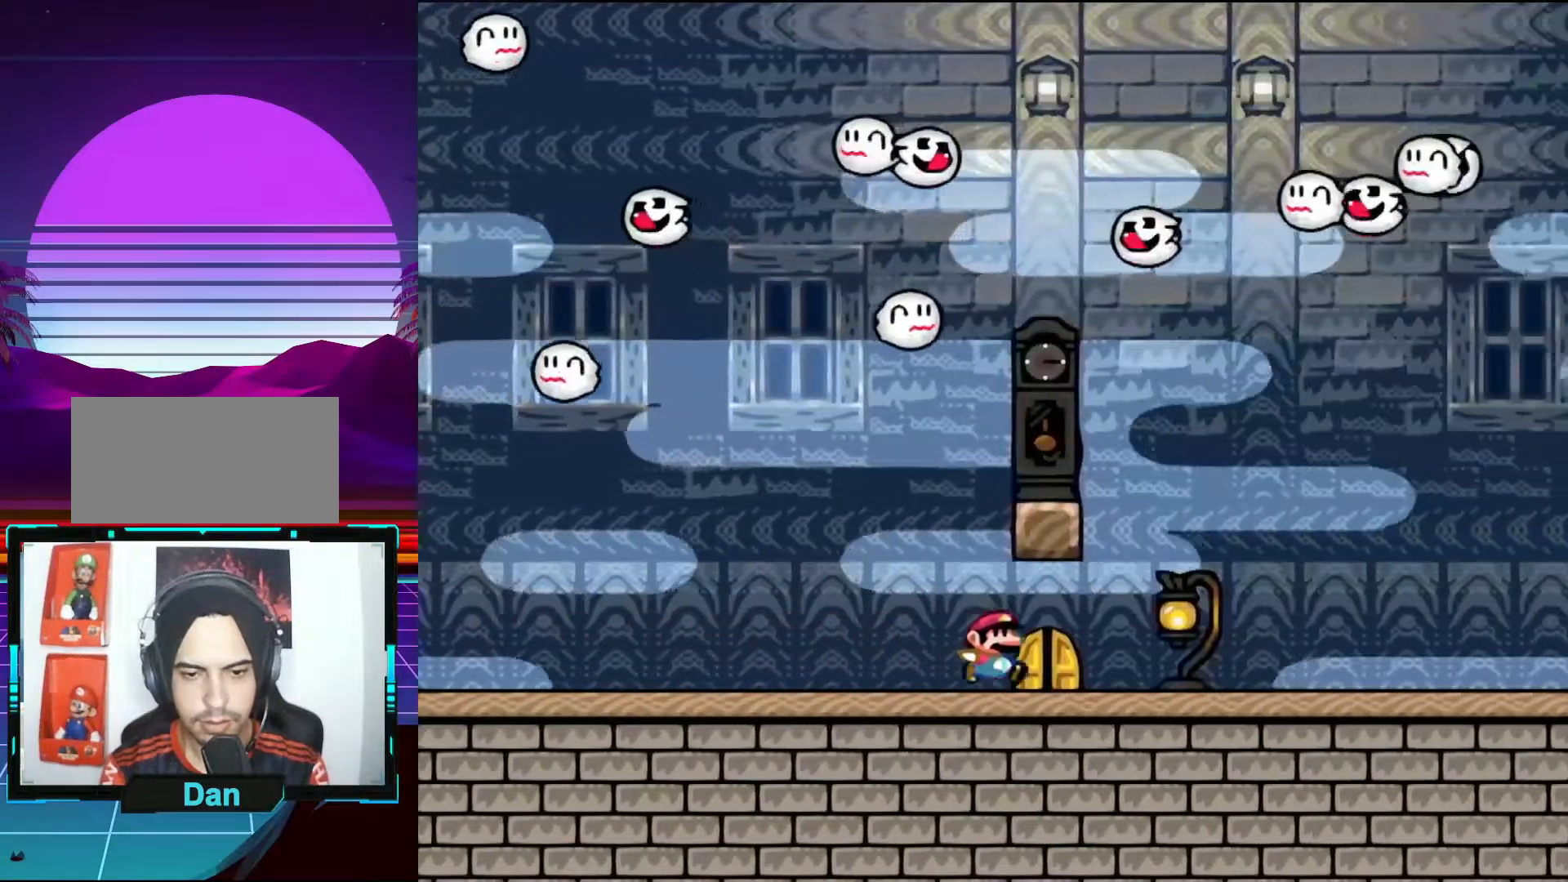
{"buttons": ["X", "DPAD_RIGHT"], "events": []}
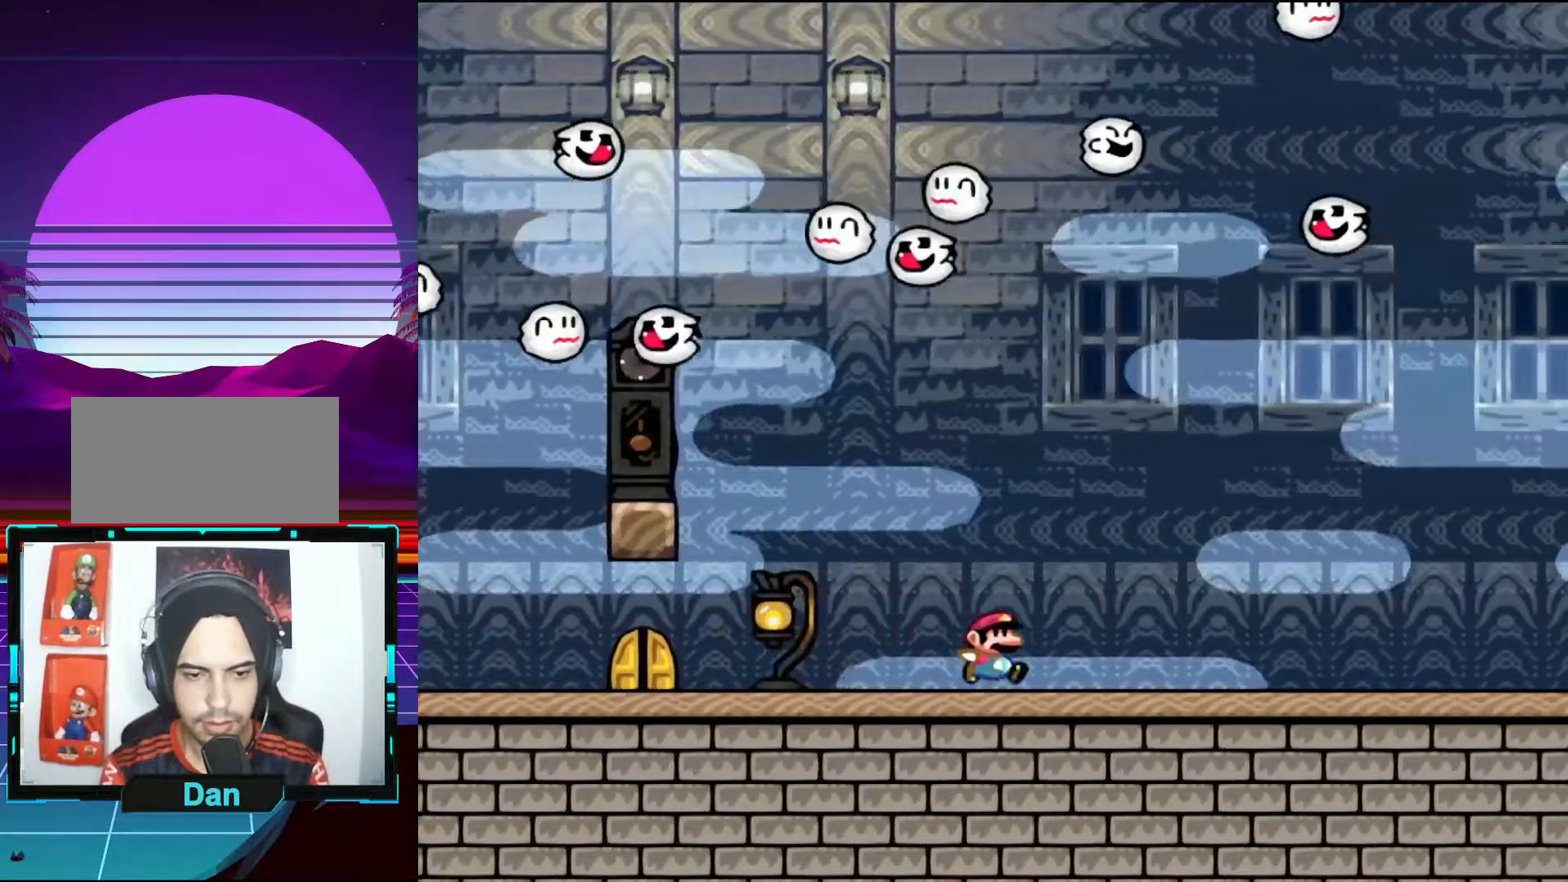
{"buttons": ["X", "DPAD_RIGHT"], "events": []}
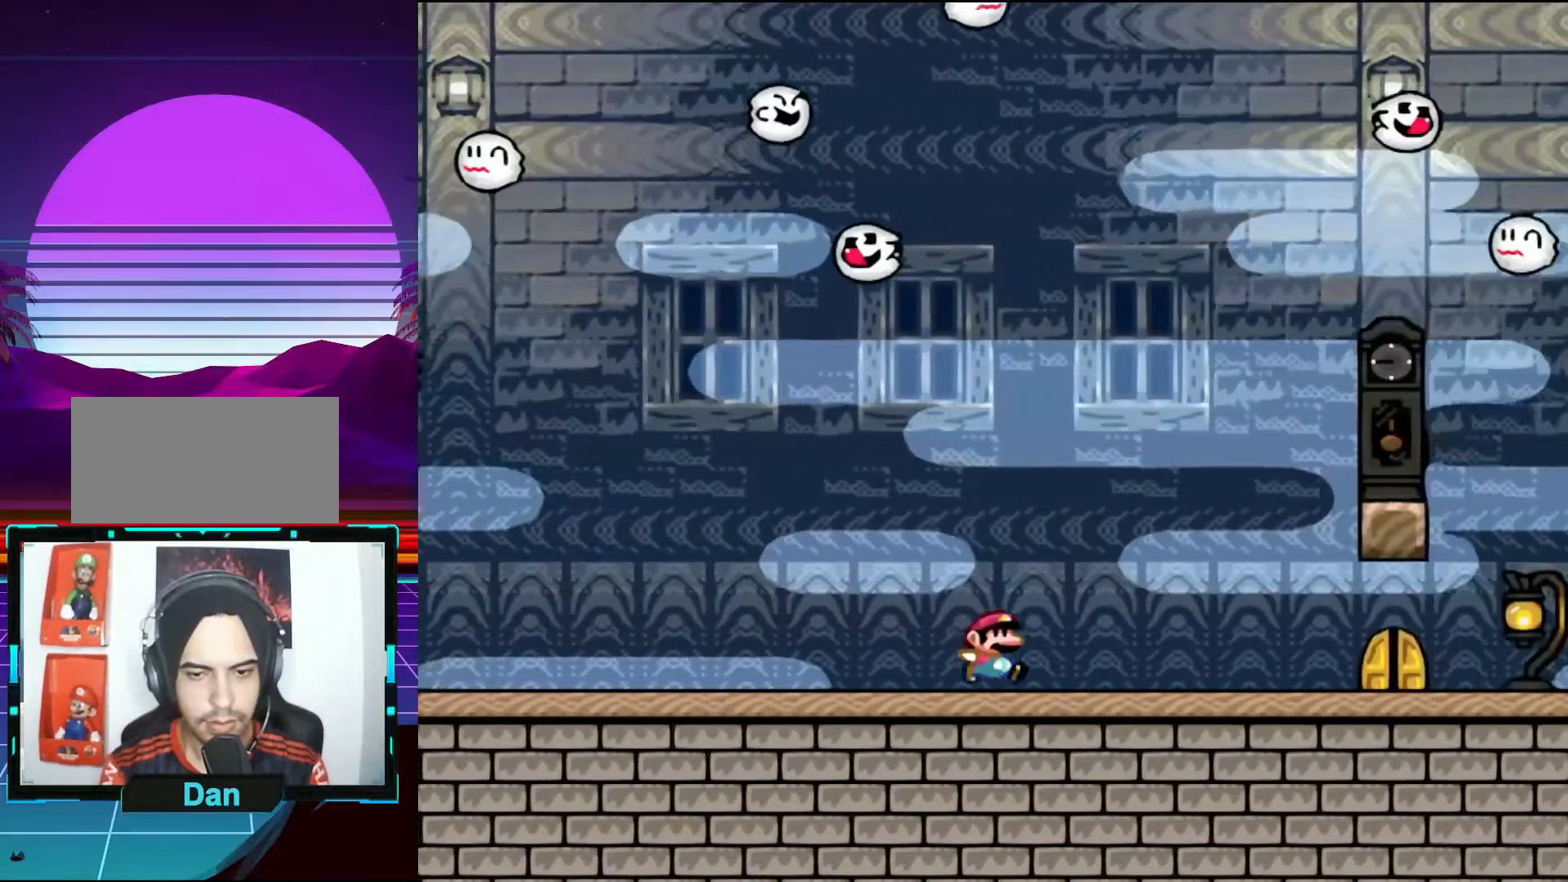
{"buttons": ["X", "DPAD_RIGHT"], "events": []}
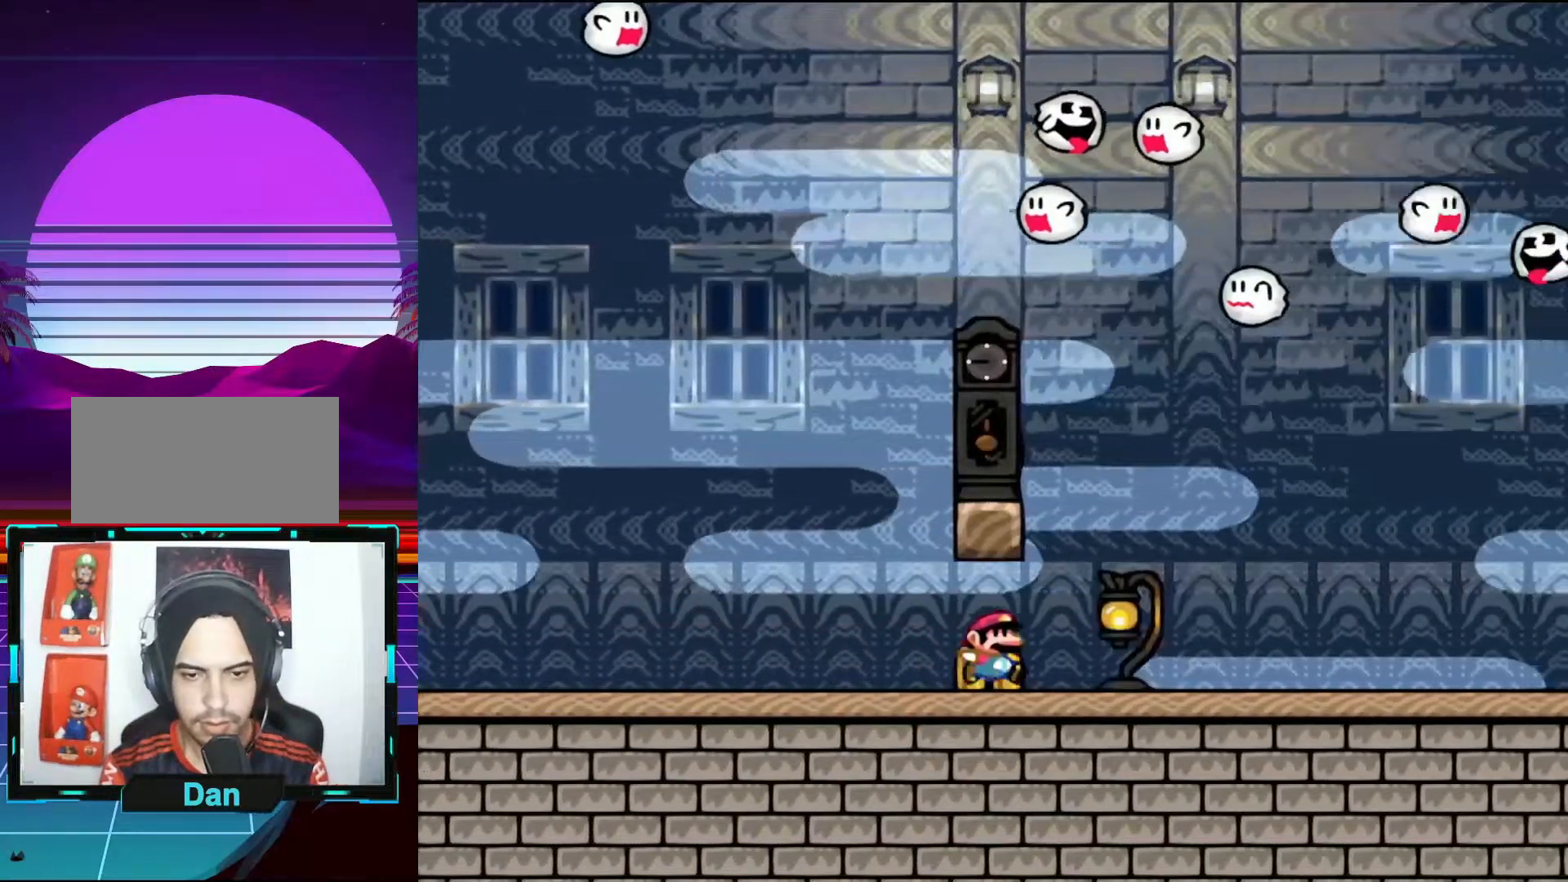
{"buttons": ["X", "DPAD_RIGHT"], "events": []}
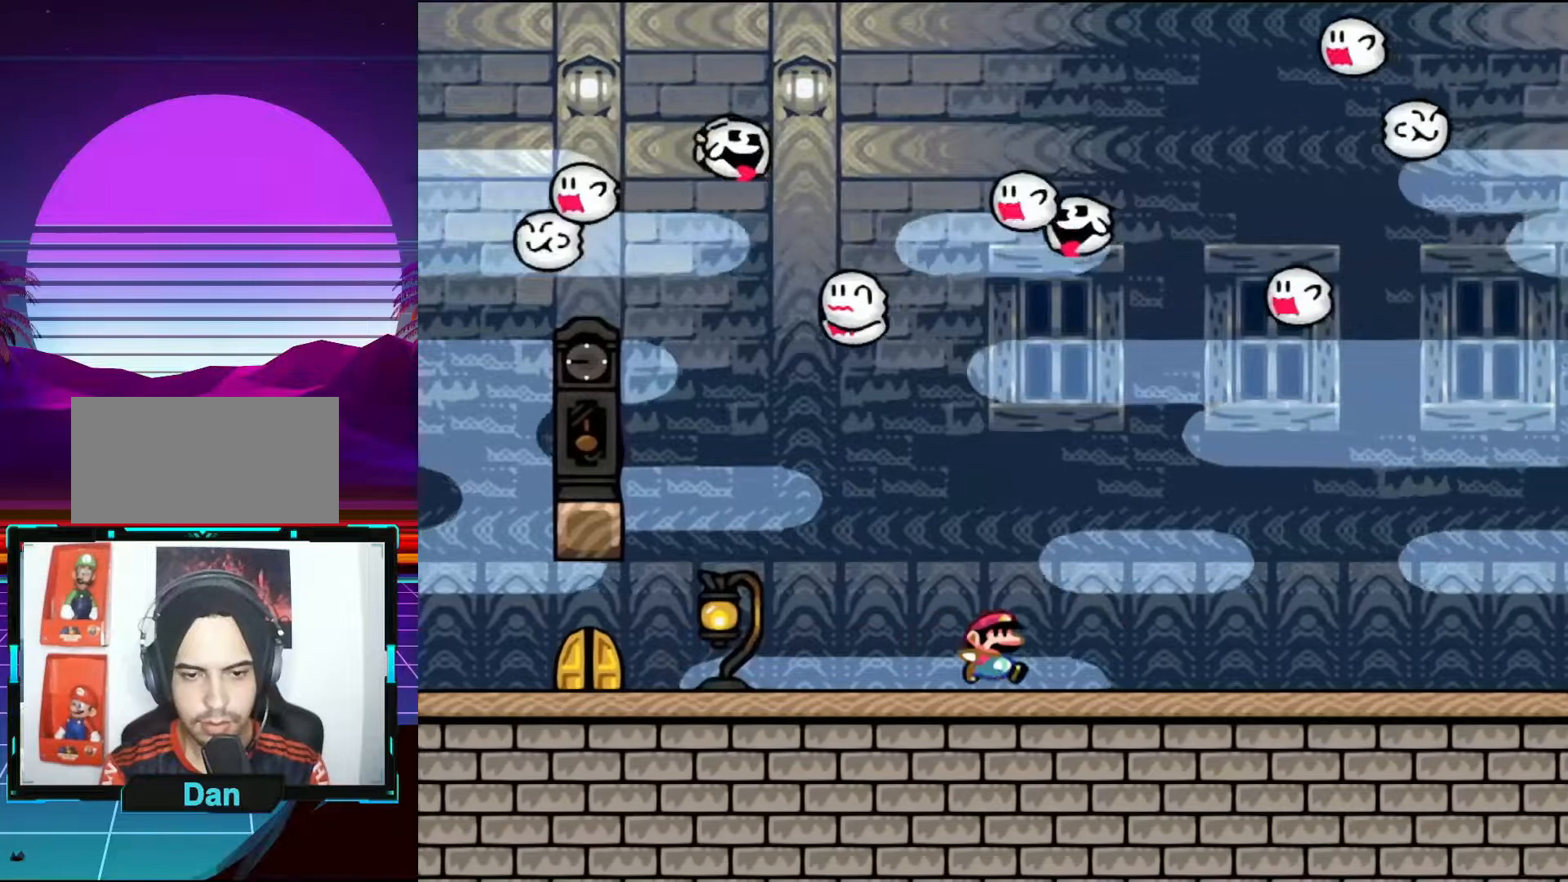
{"buttons": ["X", "DPAD_RIGHT"], "events": []}
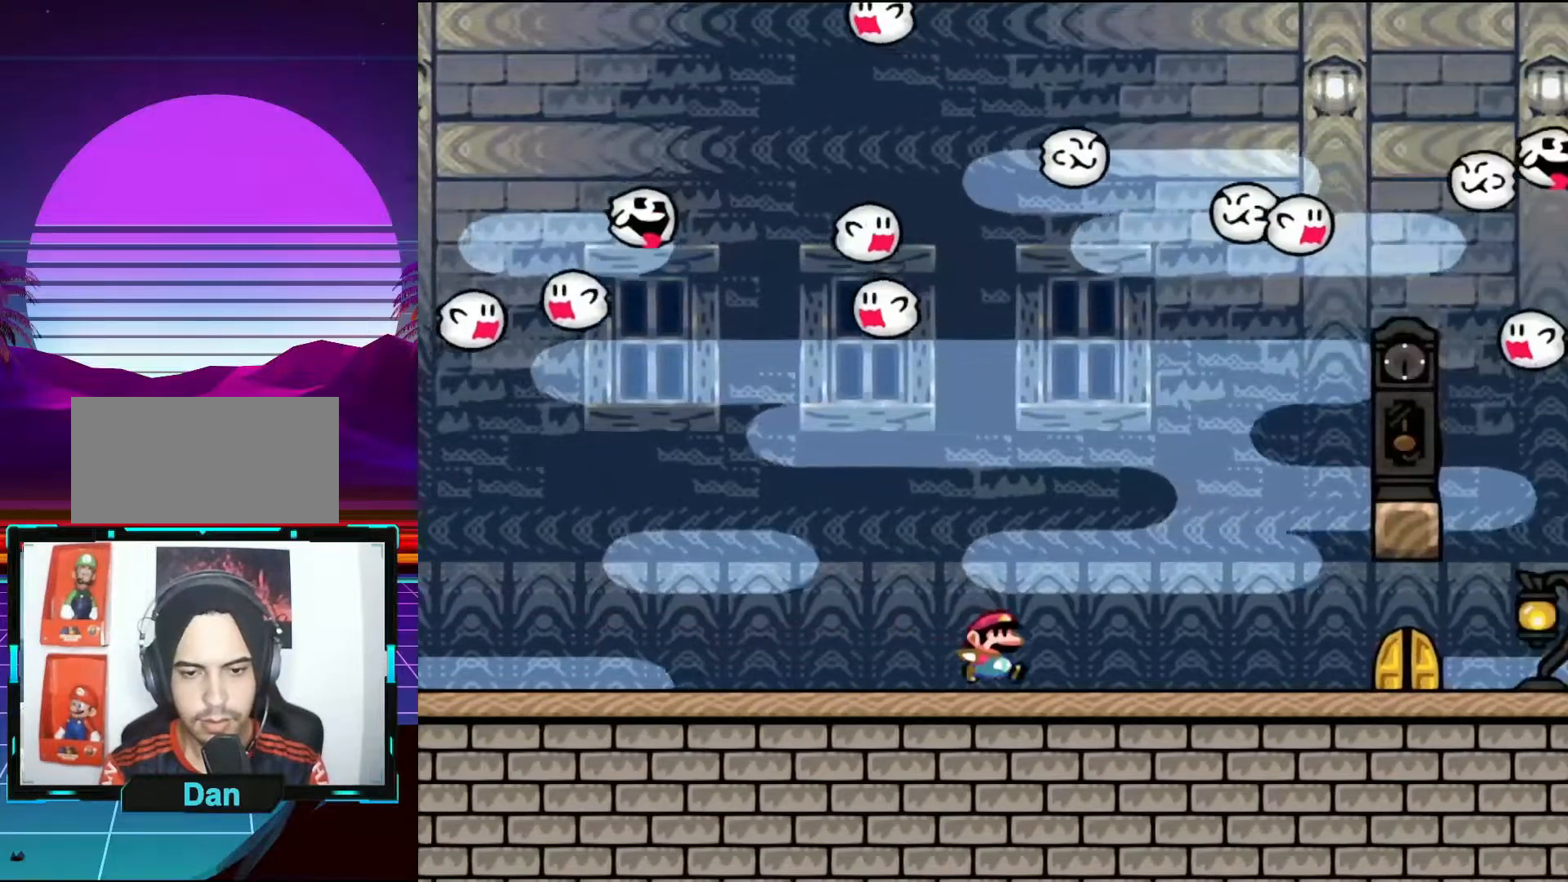
{"buttons": ["DPAD_LEFT"], "events": [[500, "DPAD_LEFT", "down"], [500, "DPAD_RIGHT", "up"], [500, "X", "up"]]}
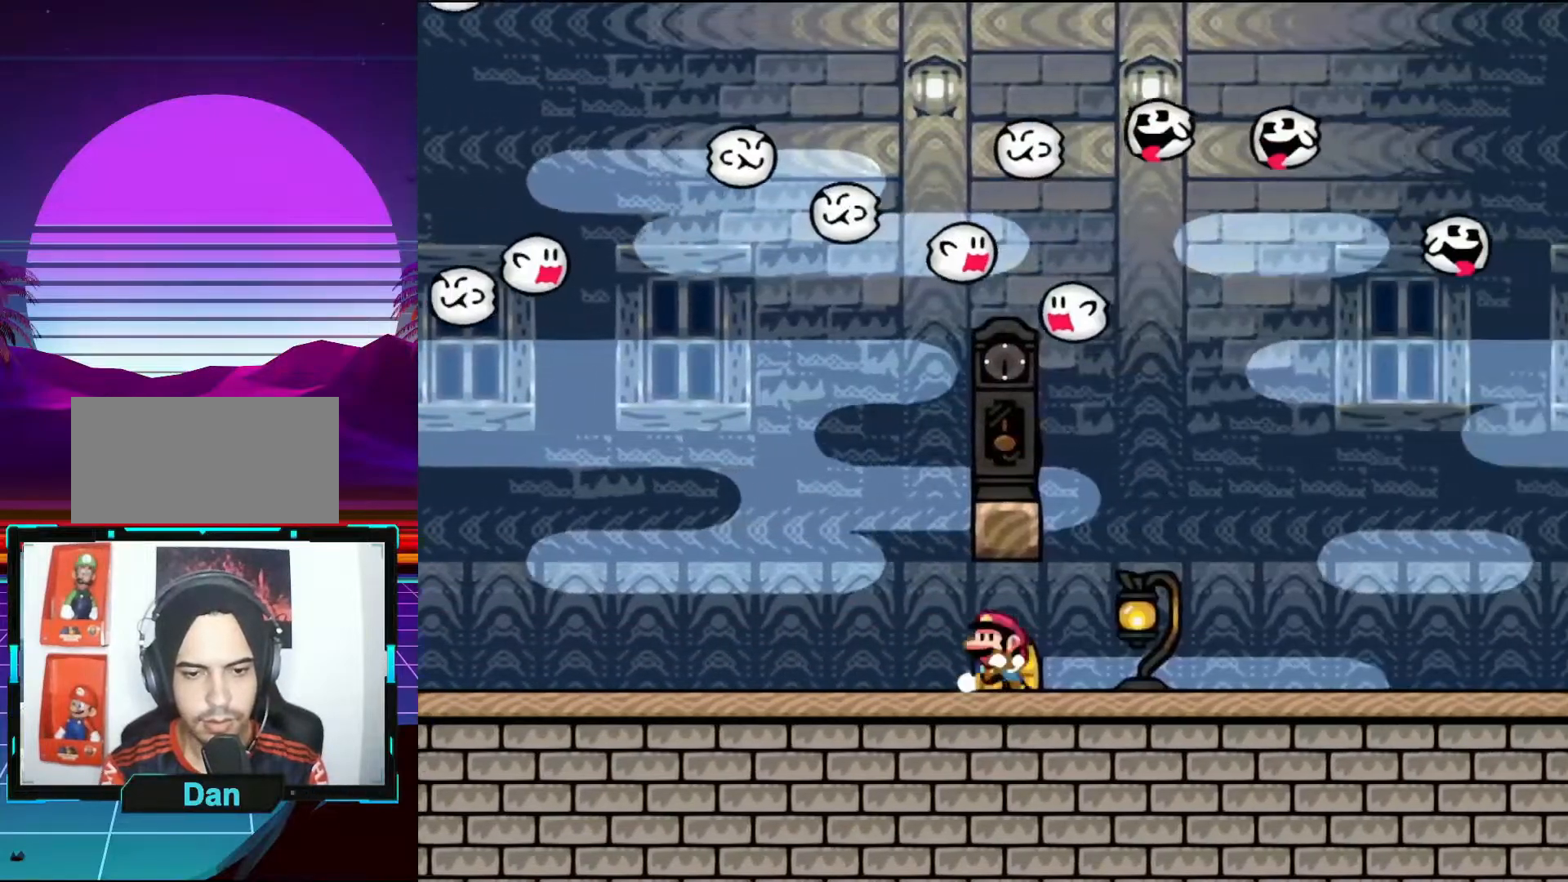
{"buttons": [], "events": [[467, "DPAD_LEFT", "up"]]}
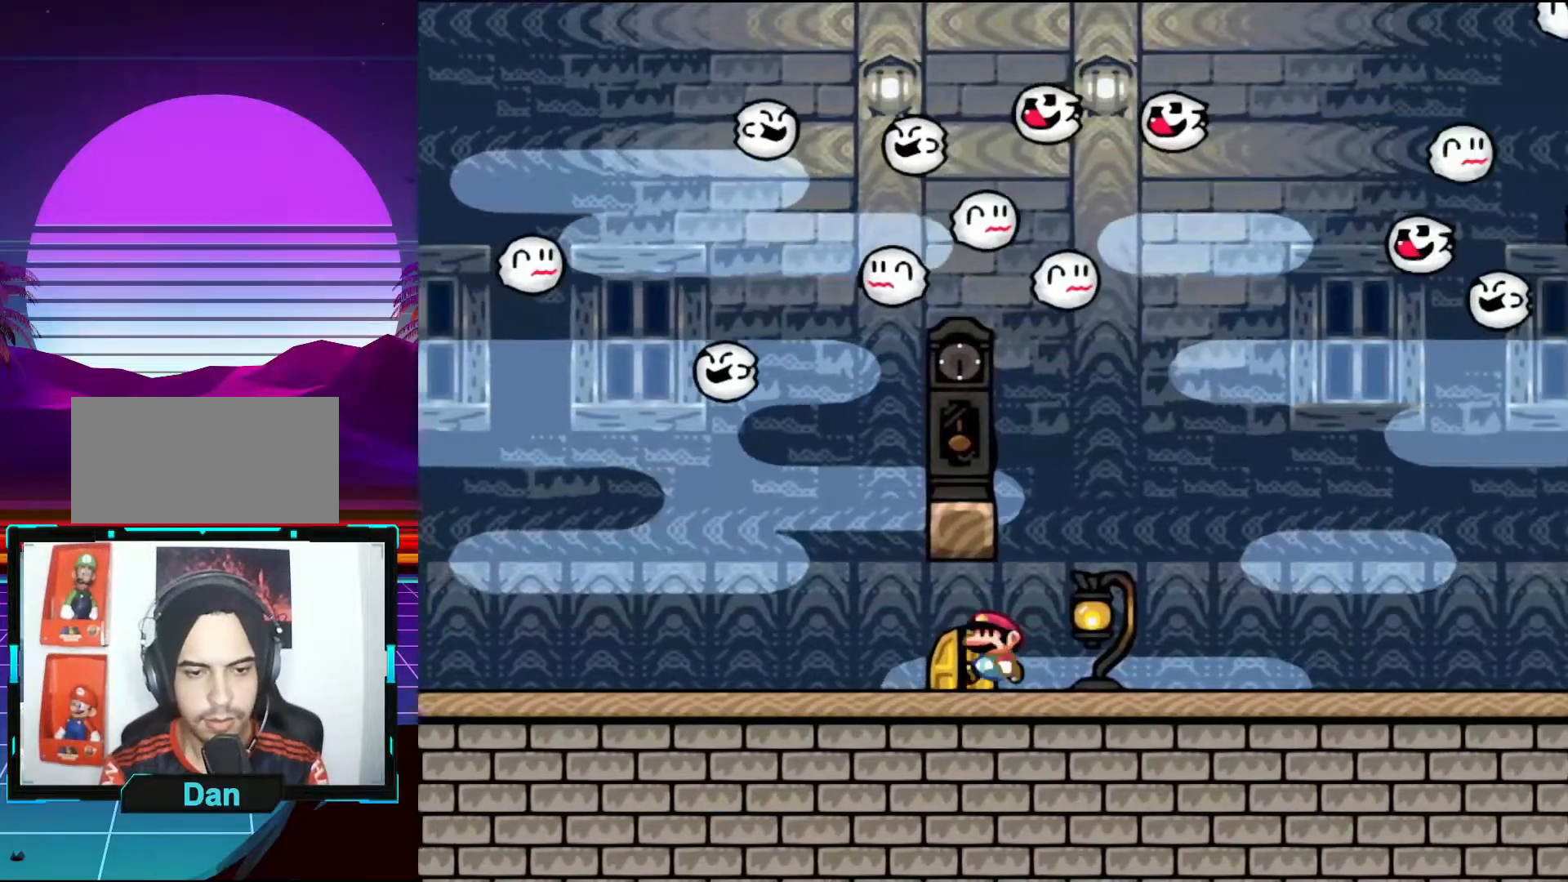
{"buttons": ["DPAD_UP"], "events": [[317, "DPAD_LEFT", "down"], [367, "DPAD_LEFT", "up"], [483, "DPAD_UP", "down"]]}
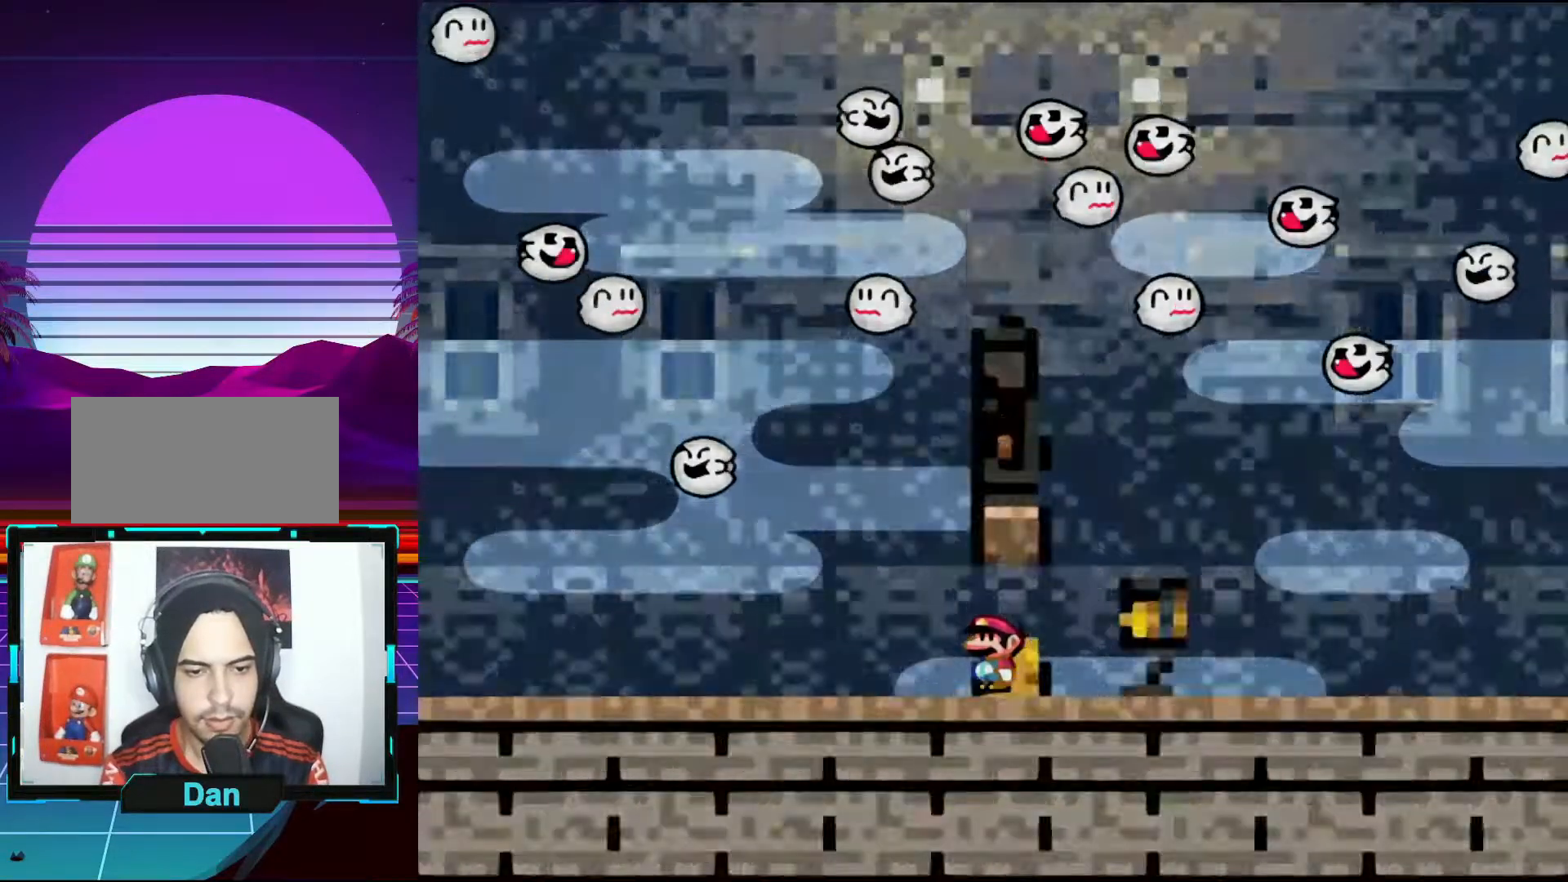
{"buttons": [], "events": [[150, "DPAD_UP", "up"]]}
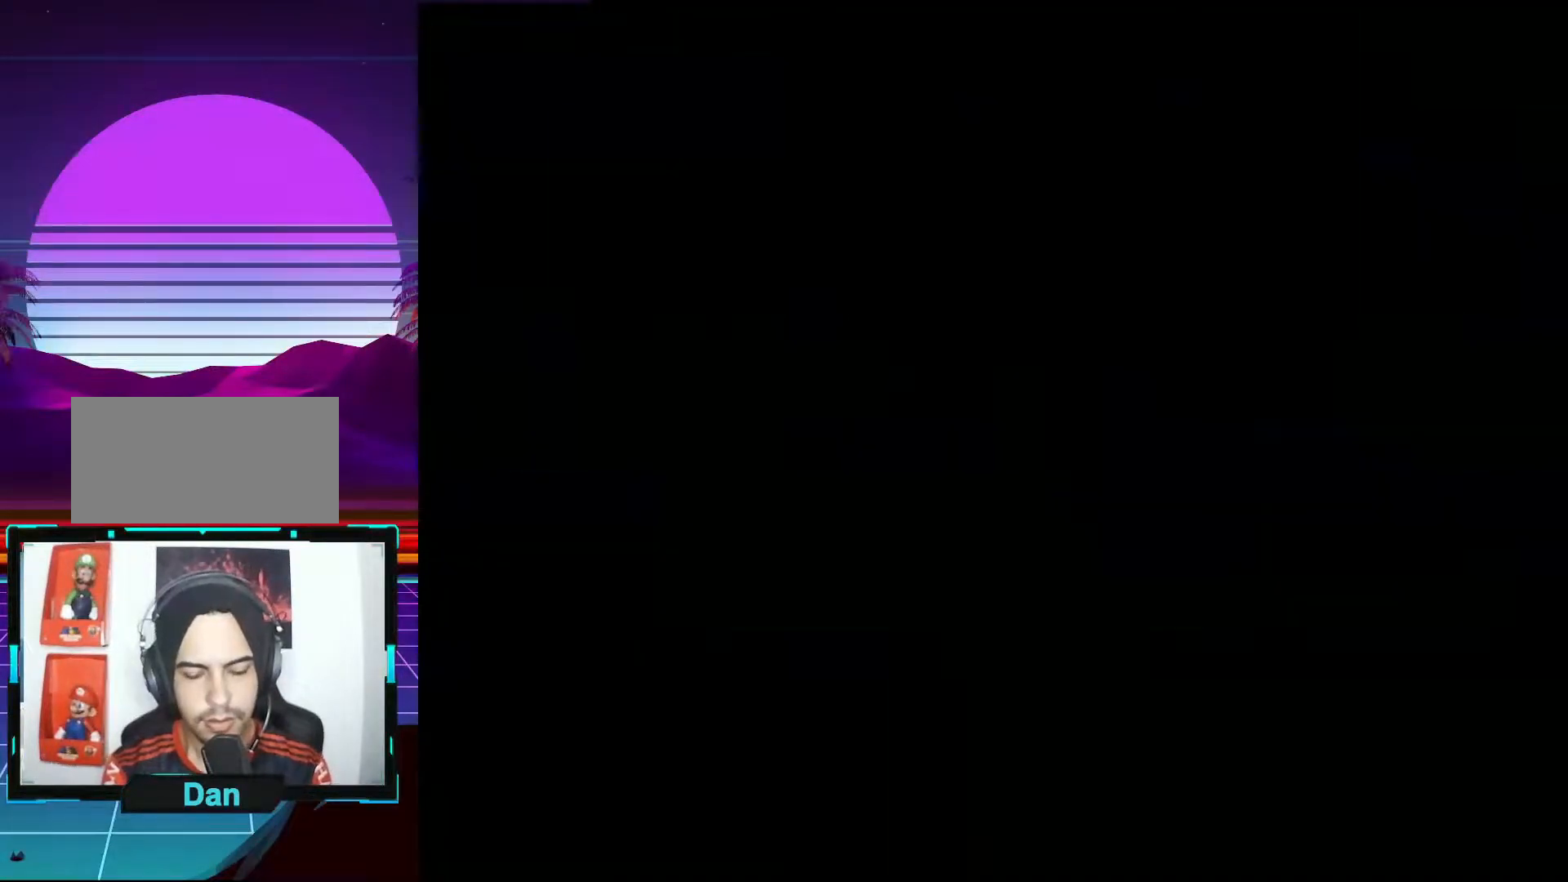
{"buttons": [], "events": []}
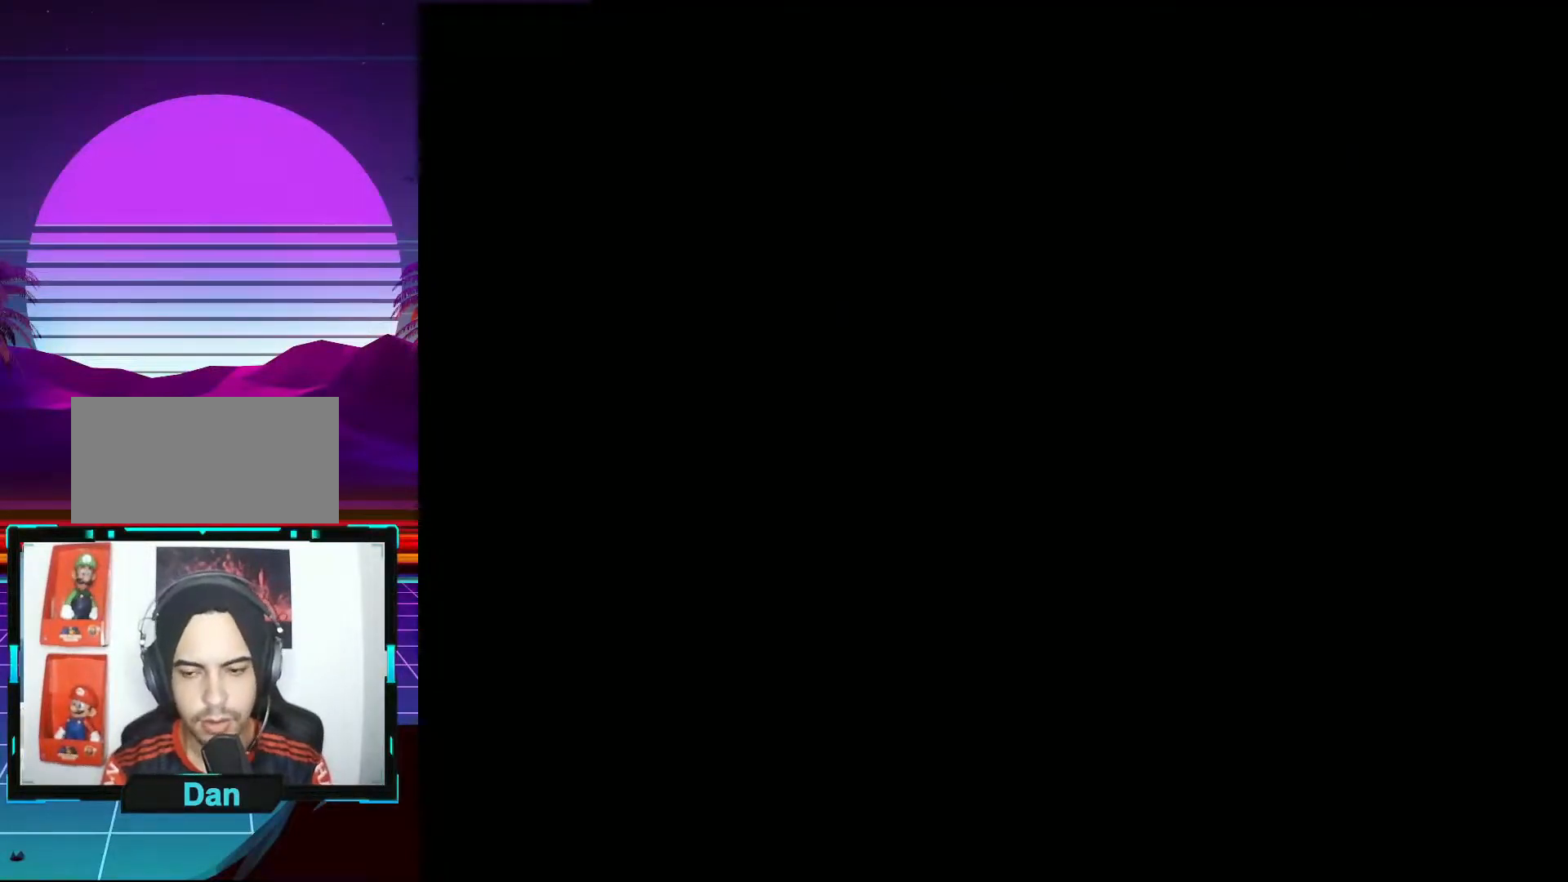
{"buttons": [], "events": []}
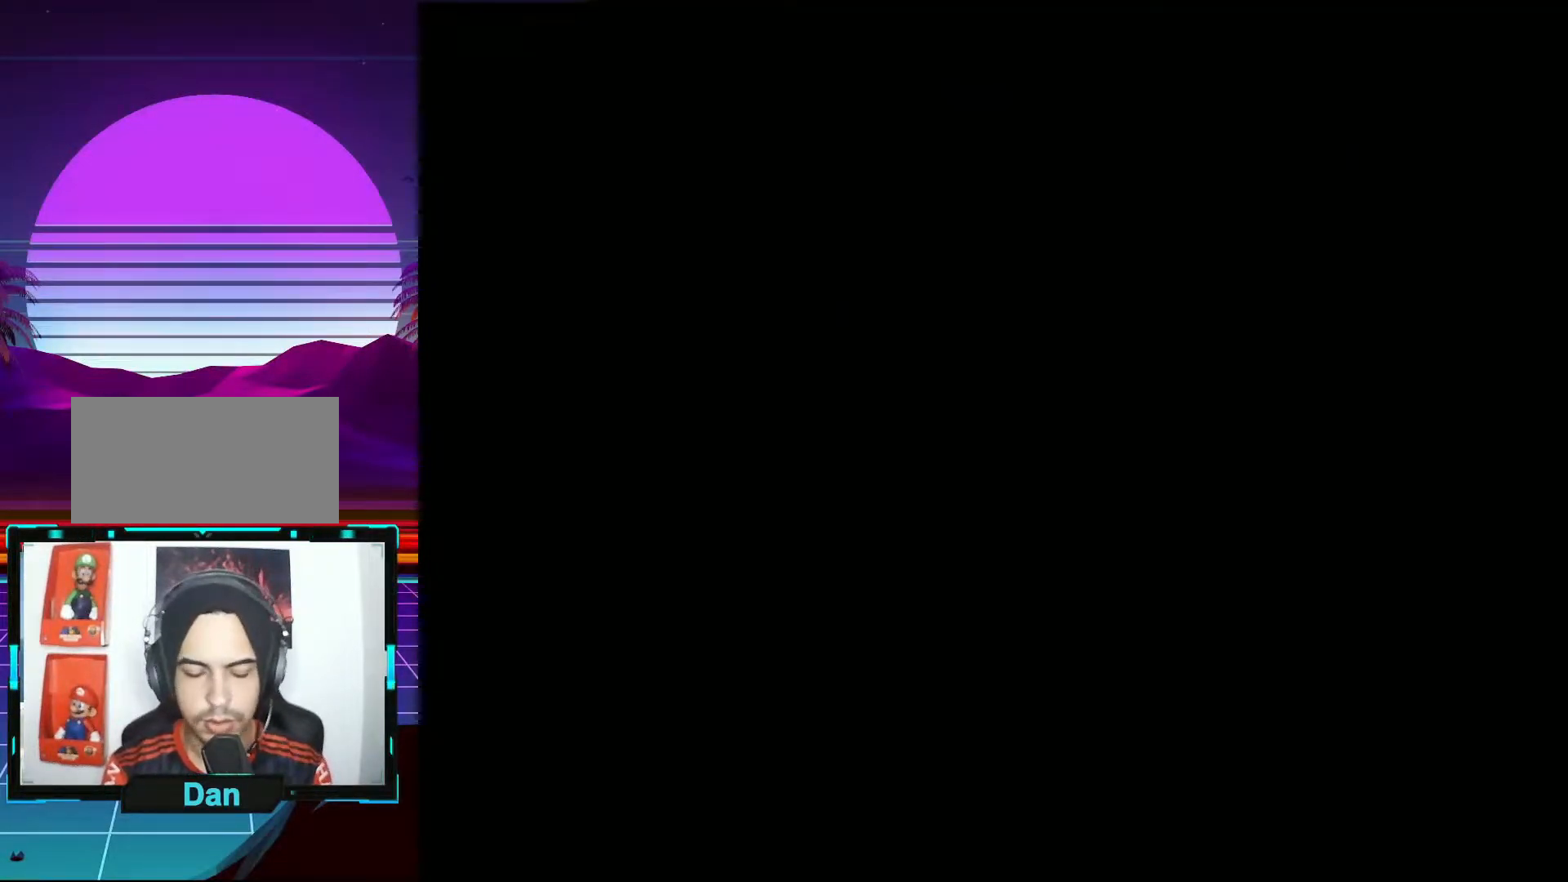
{"buttons": [], "events": []}